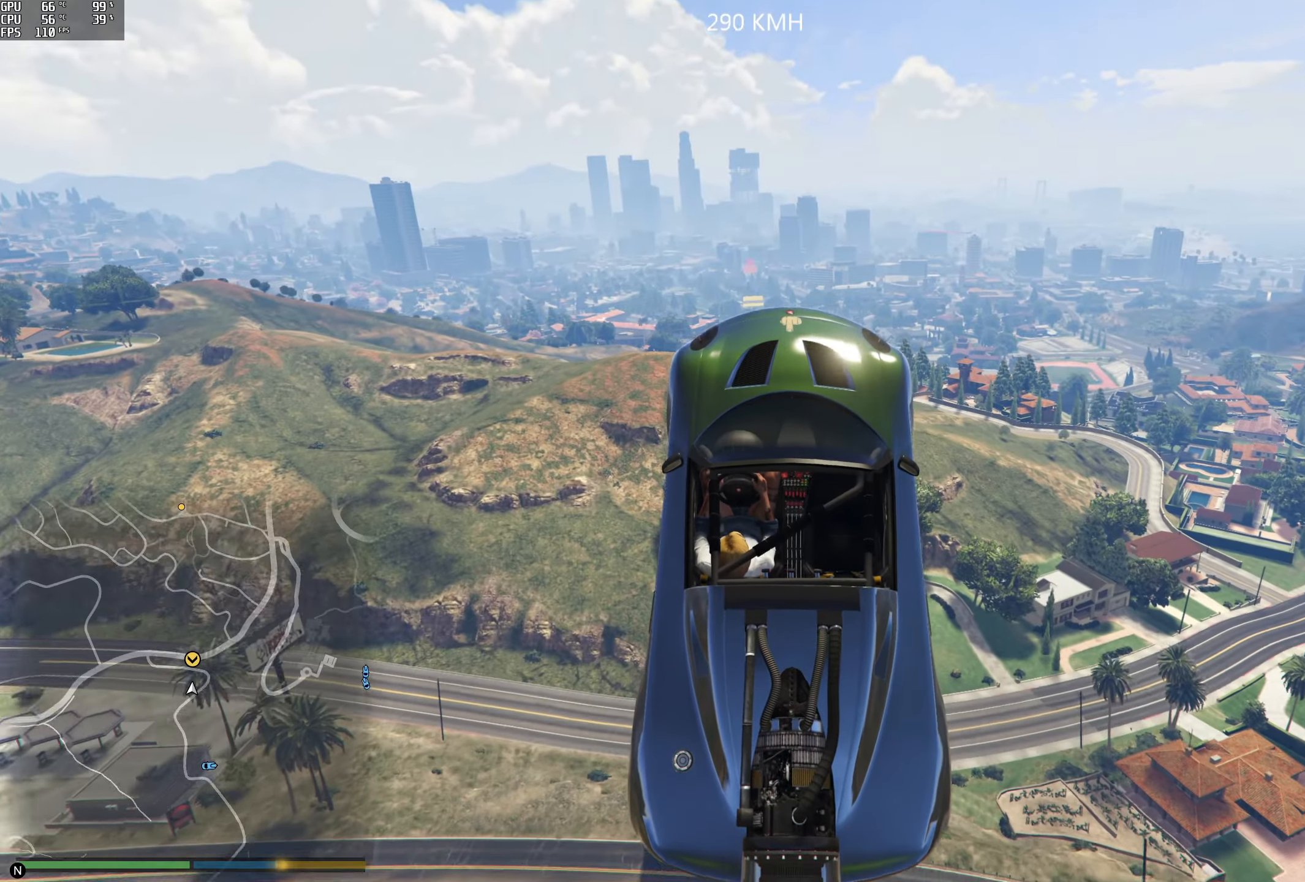
Gameplay with a controller (Xbox layout); each line is a JSON object with the inputs held at the frame after it. "events" lists button and stick changes between this image and that frame as [ms after this image, input, new state], when the widget could be followed in between.
{"buttons": ["R2"], "left_stick": "center", "right_stick": "center", "events": [[216, "left_stick", "center"], [500, "right_stick", "center"]]}
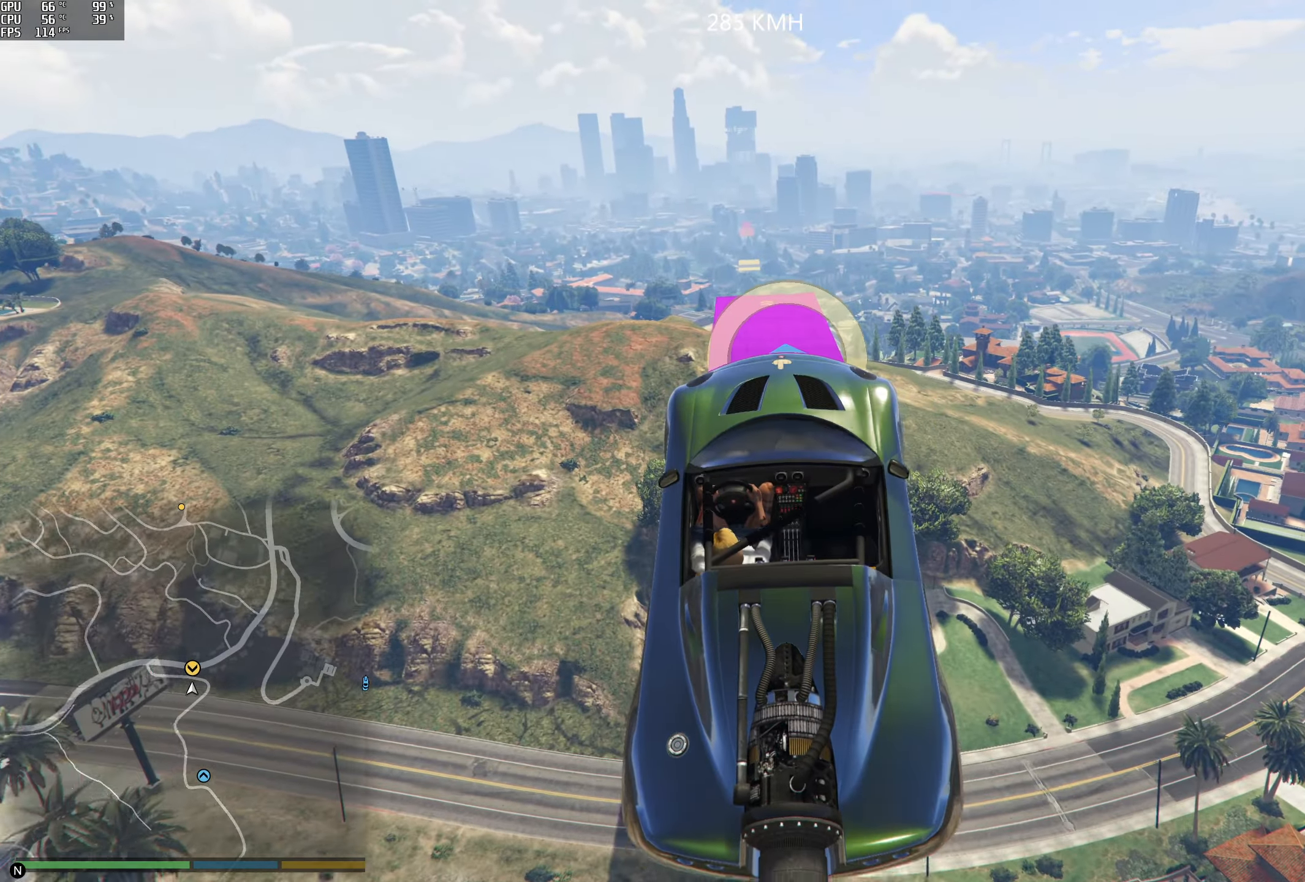
{"buttons": ["R2"], "left_stick": "down-right", "right_stick": "center", "events": [[183, "left_stick", "down-right"]]}
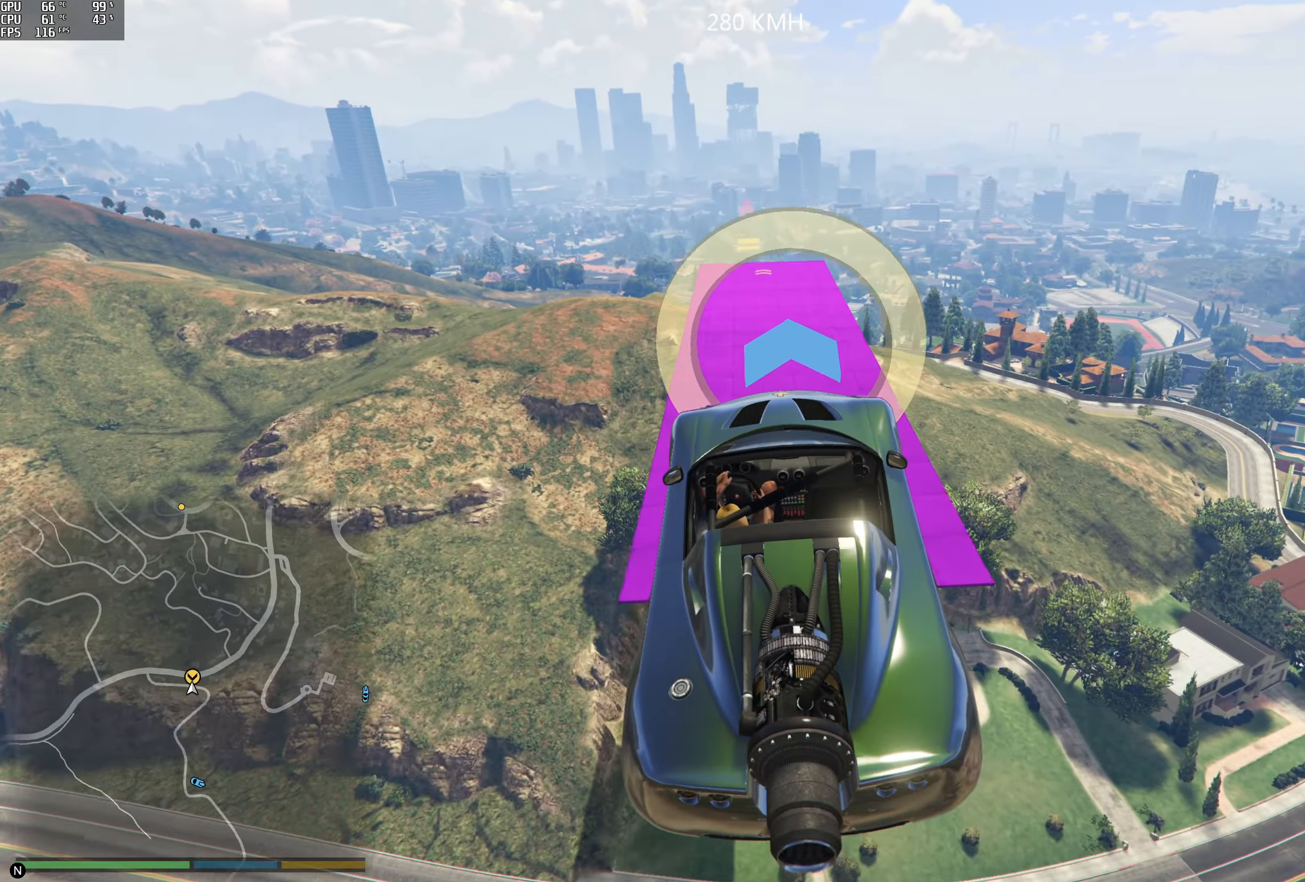
{"buttons": ["R2"], "left_stick": "center", "right_stick": "center", "events": [[50, "left_stick", "center"]]}
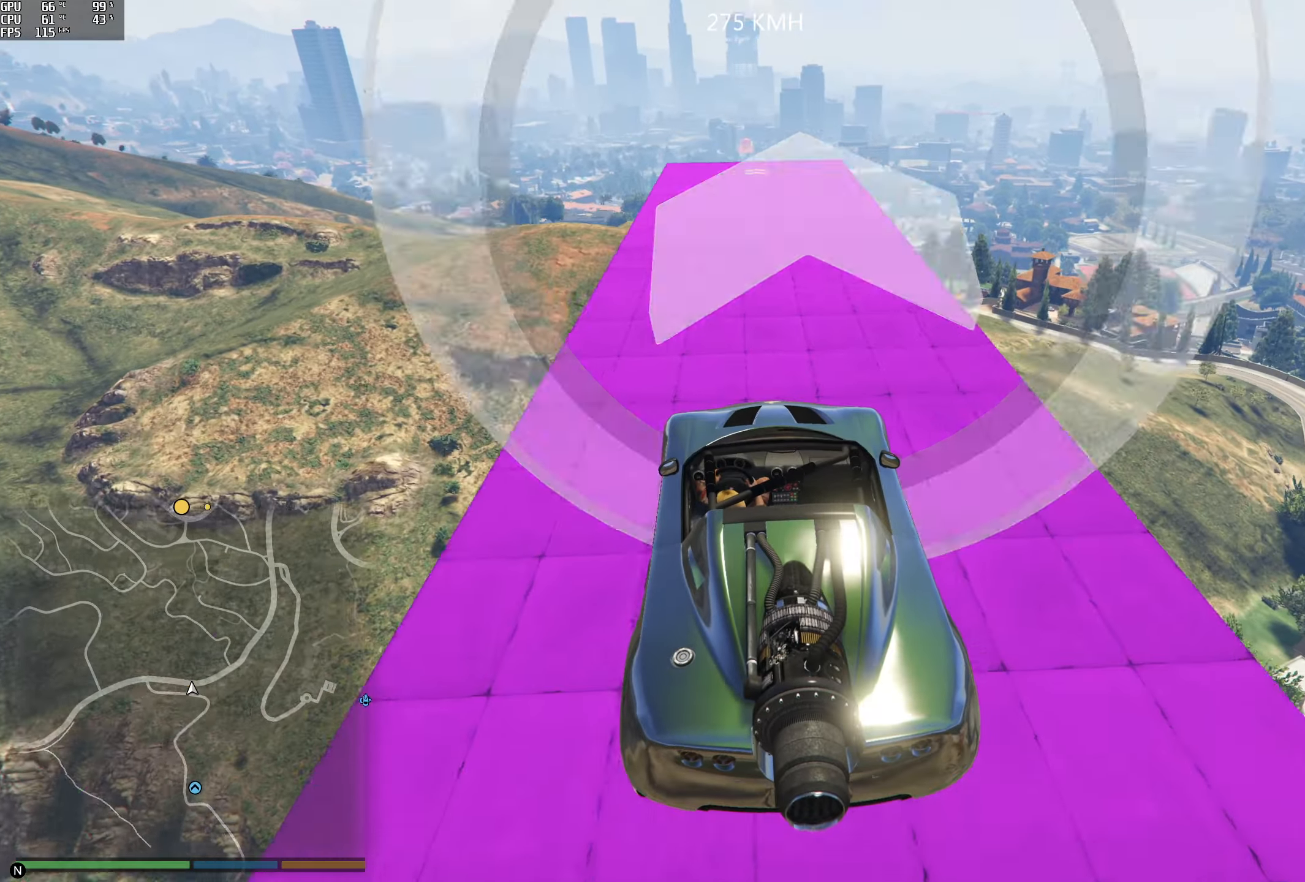
{"buttons": ["R2"], "left_stick": "center", "right_stick": "center", "events": [[333, "left_stick", "left"], [433, "left_stick", "center"]]}
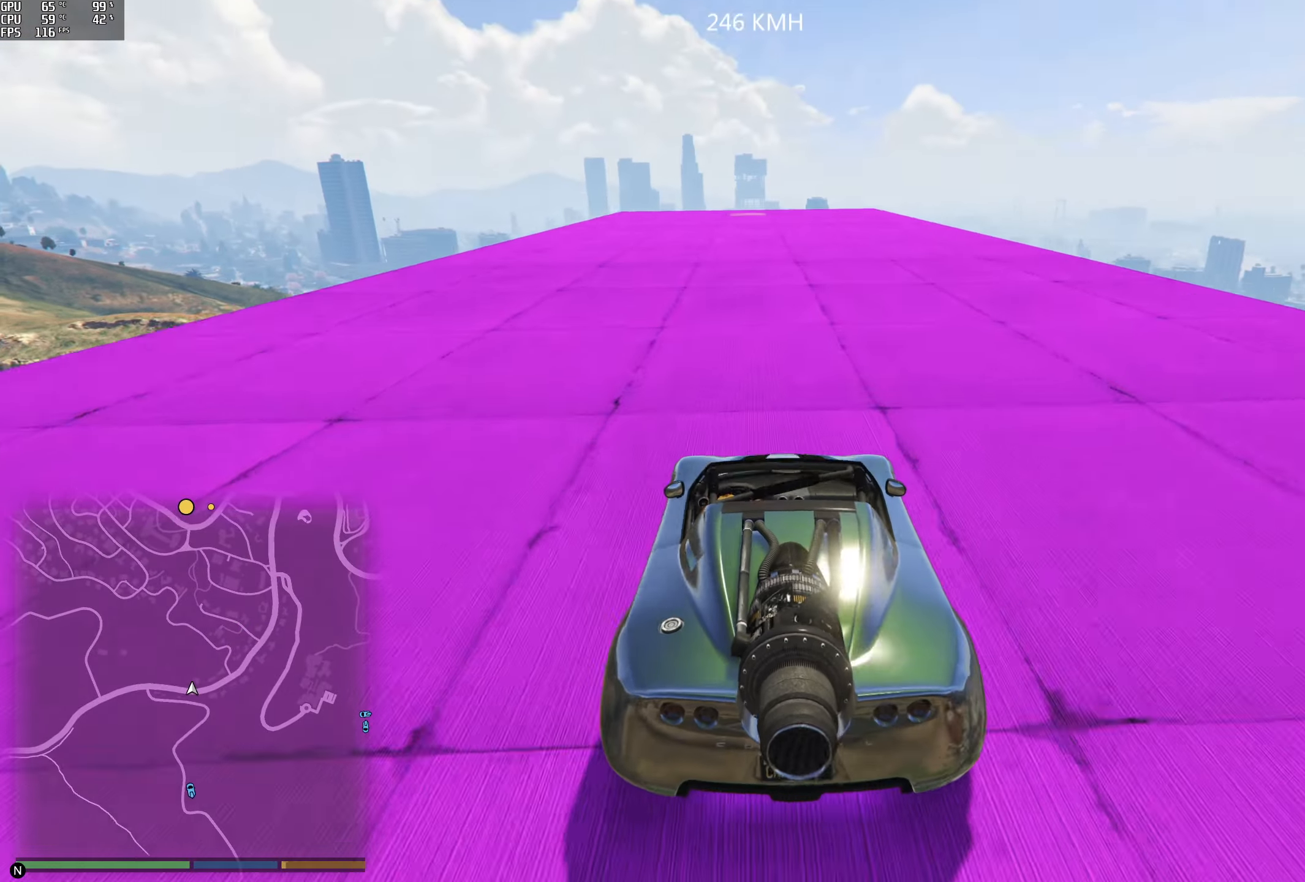
{"buttons": ["R2"], "left_stick": "center", "right_stick": "down", "events": [[133, "left_stick", "left"], [133, "right_stick", "down"], [266, "left_stick", "center"]]}
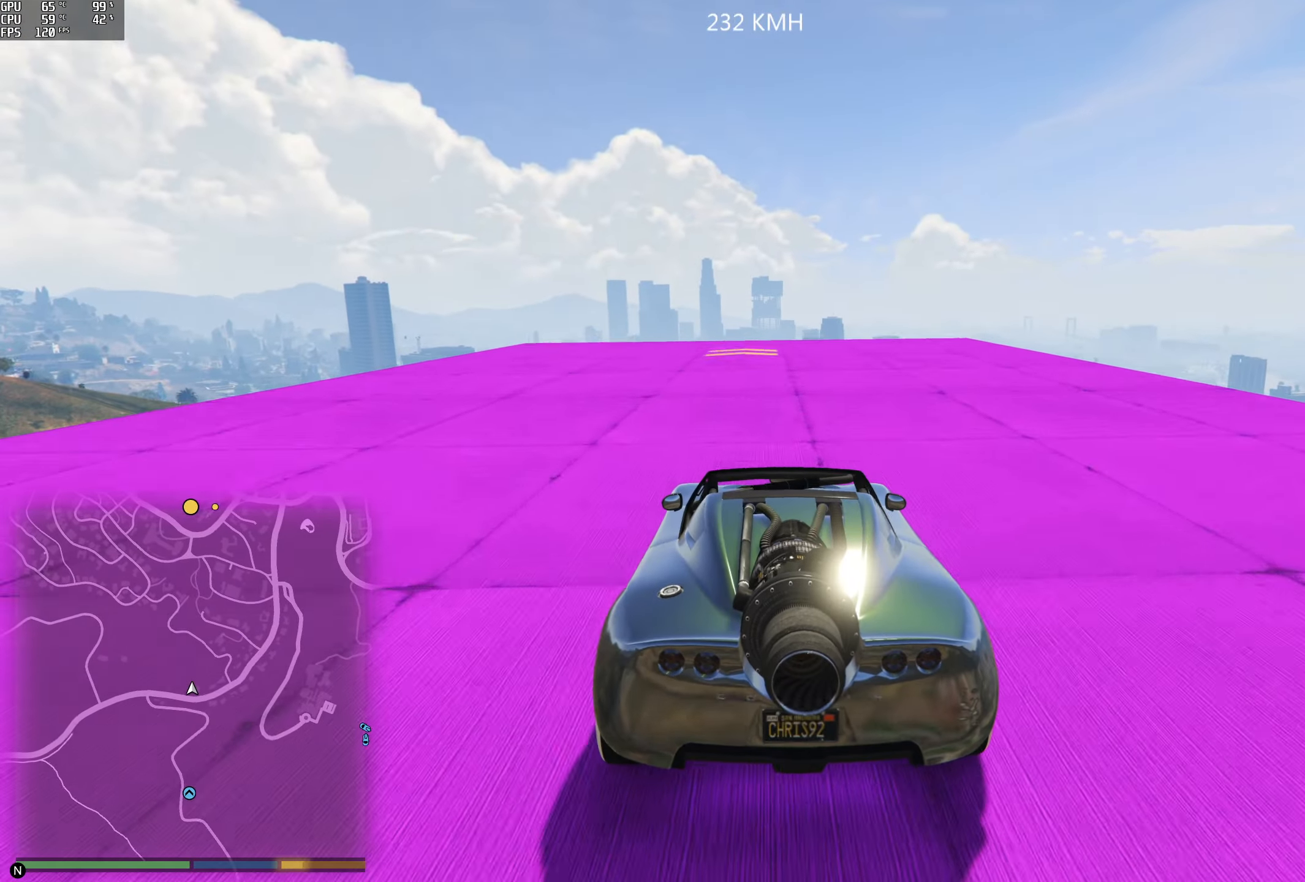
{"buttons": ["R2"], "left_stick": "center", "right_stick": "down", "events": []}
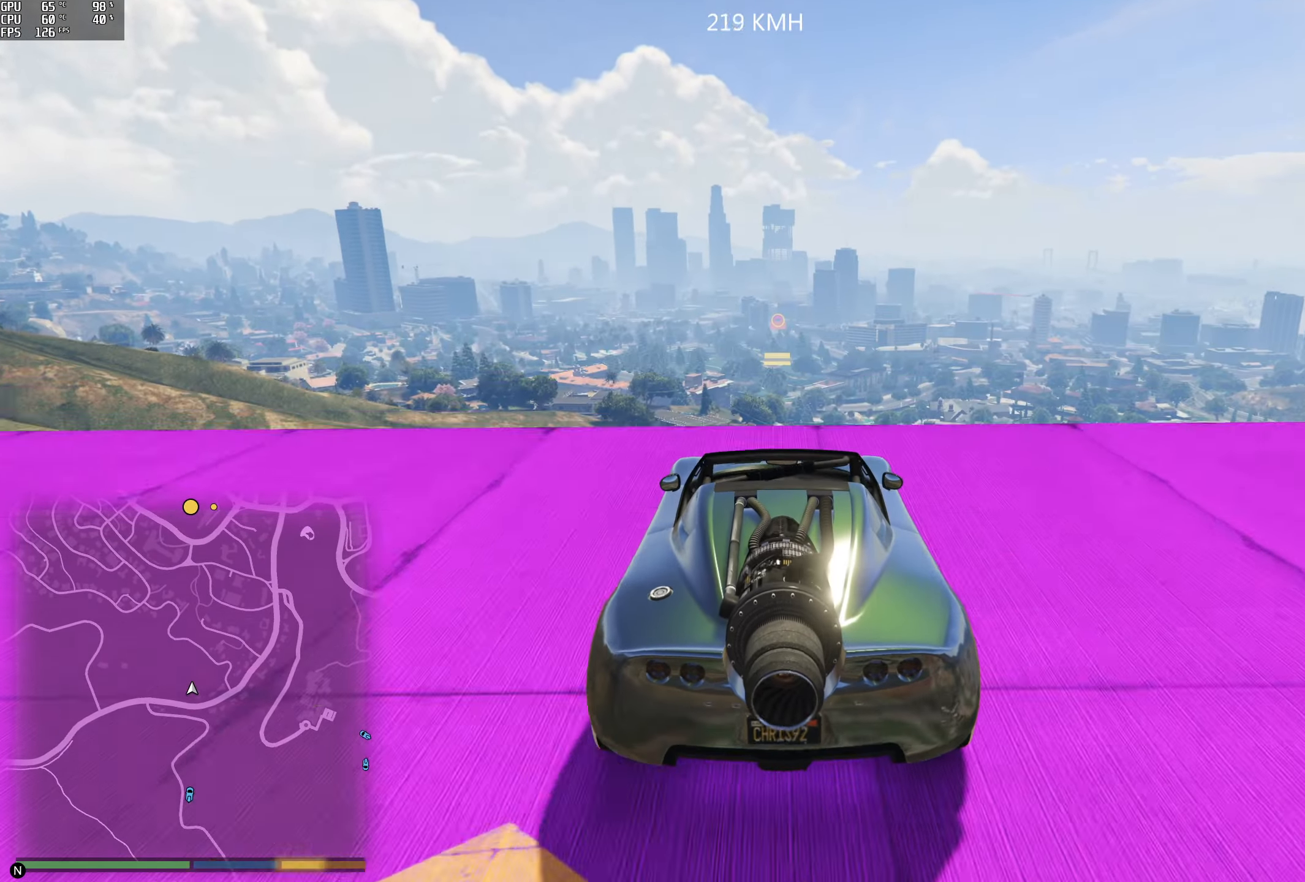
{"buttons": ["R2"], "left_stick": "center", "right_stick": "down", "events": []}
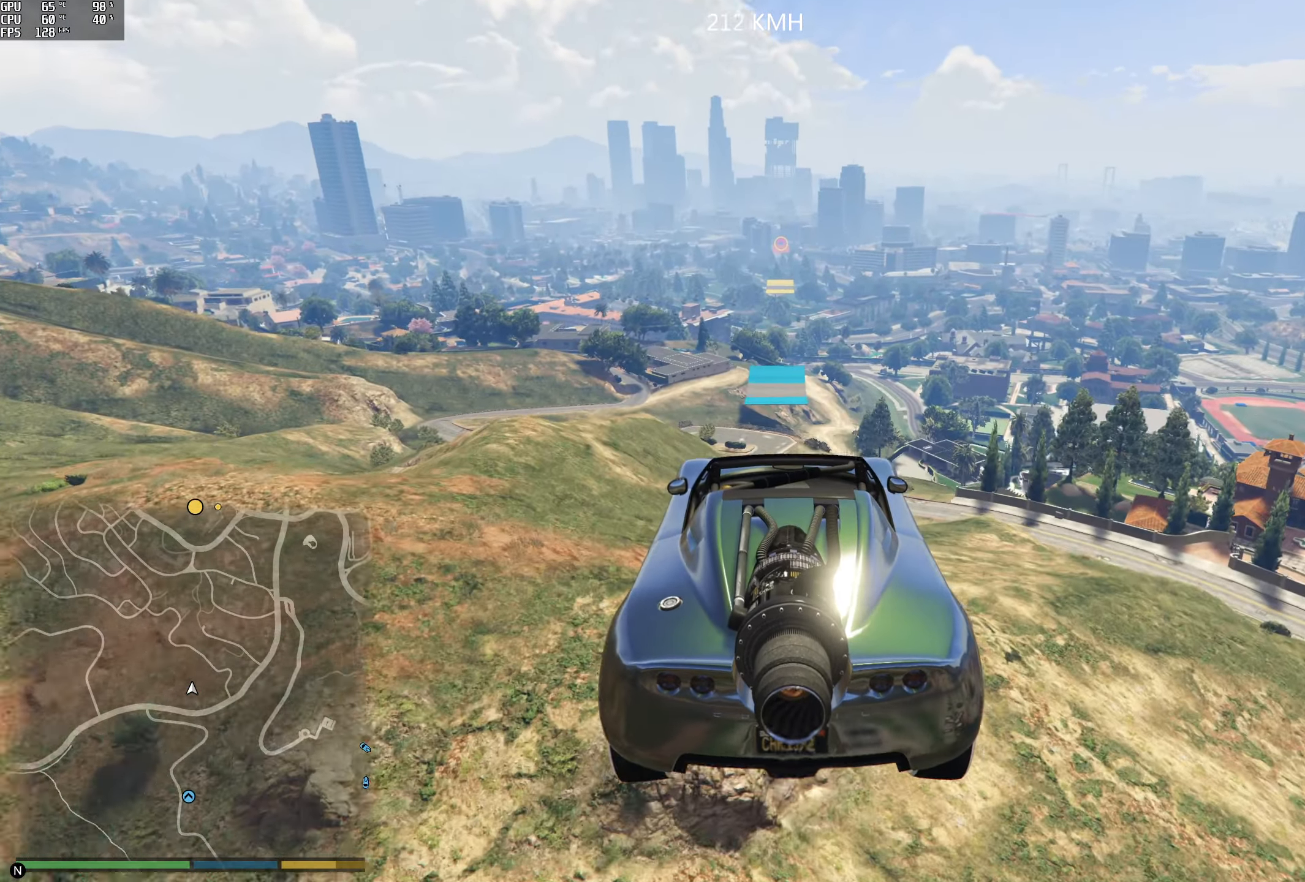
{"buttons": ["R1", "R2"], "left_stick": "center", "right_stick": "center", "events": [[283, "left_stick", "down"], [316, "right_stick", "center"], [333, "R1", "down"], [500, "left_stick", "center"]]}
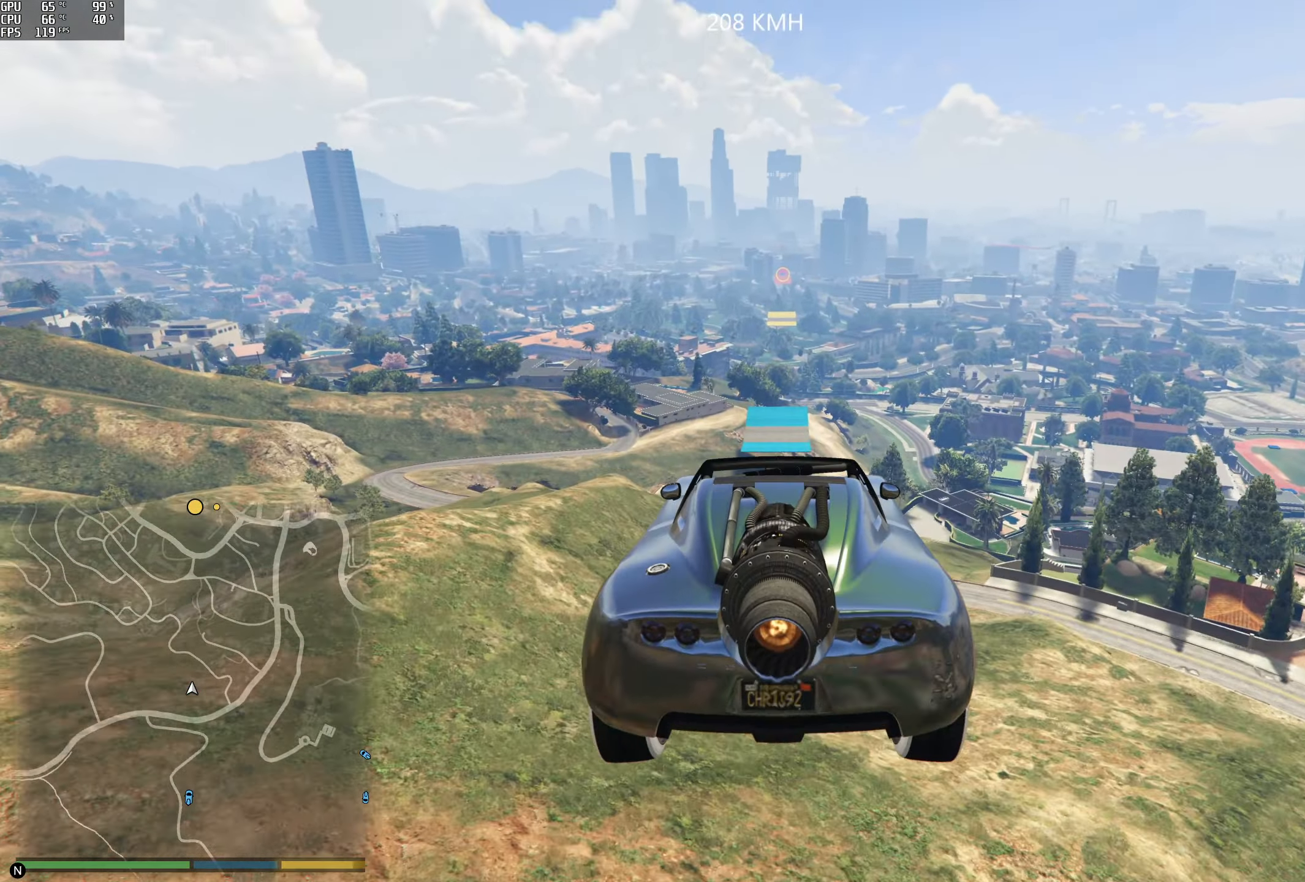
{"buttons": ["R1", "R2"], "left_stick": "down", "right_stick": "center", "events": [[66, "R1", "up"], [66, "right_stick", "down"], [333, "R1", "down"], [333, "left_stick", "down"], [417, "right_stick", "center"]]}
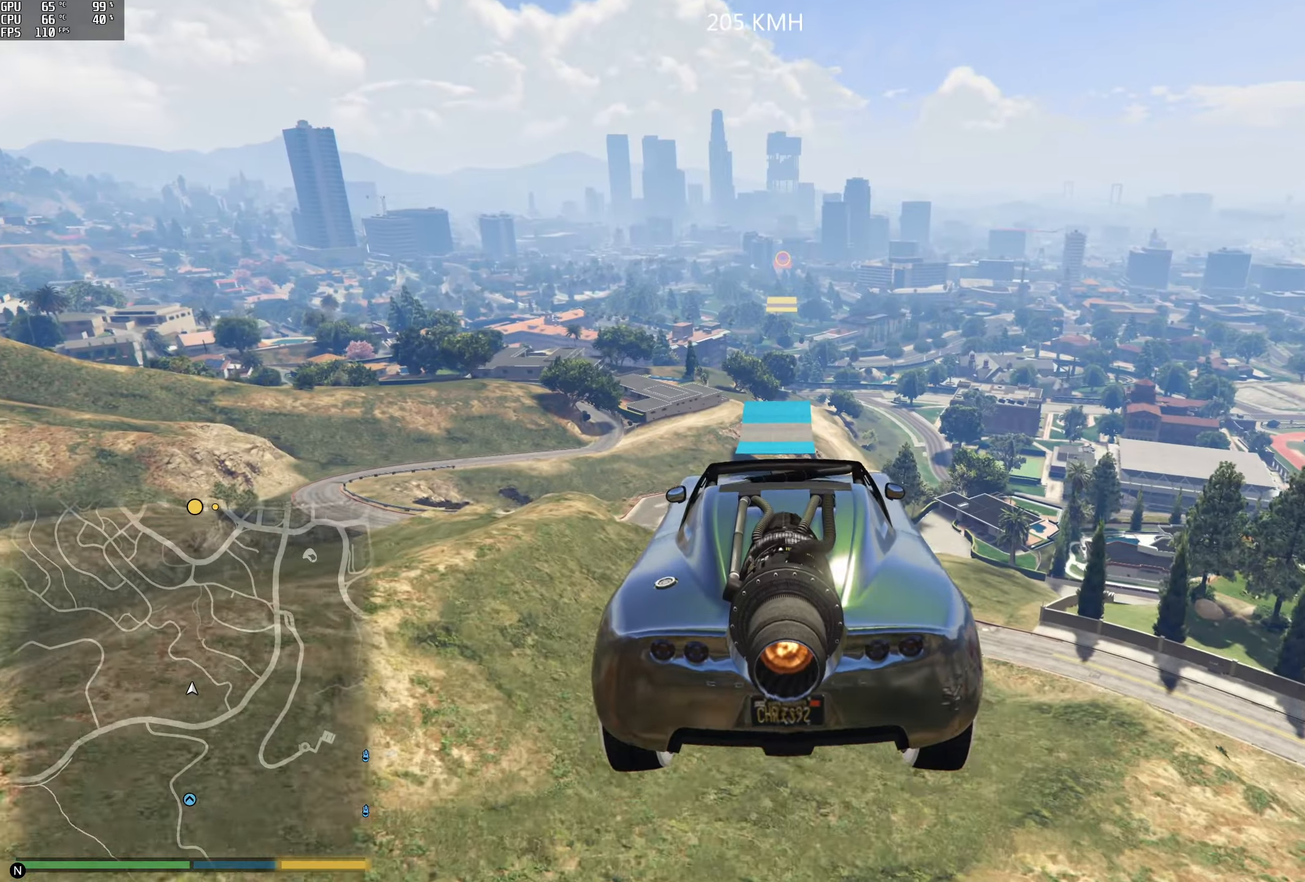
{"buttons": ["R1", "R2"], "left_stick": "center", "right_stick": "center", "events": [[17, "left_stick", "center"]]}
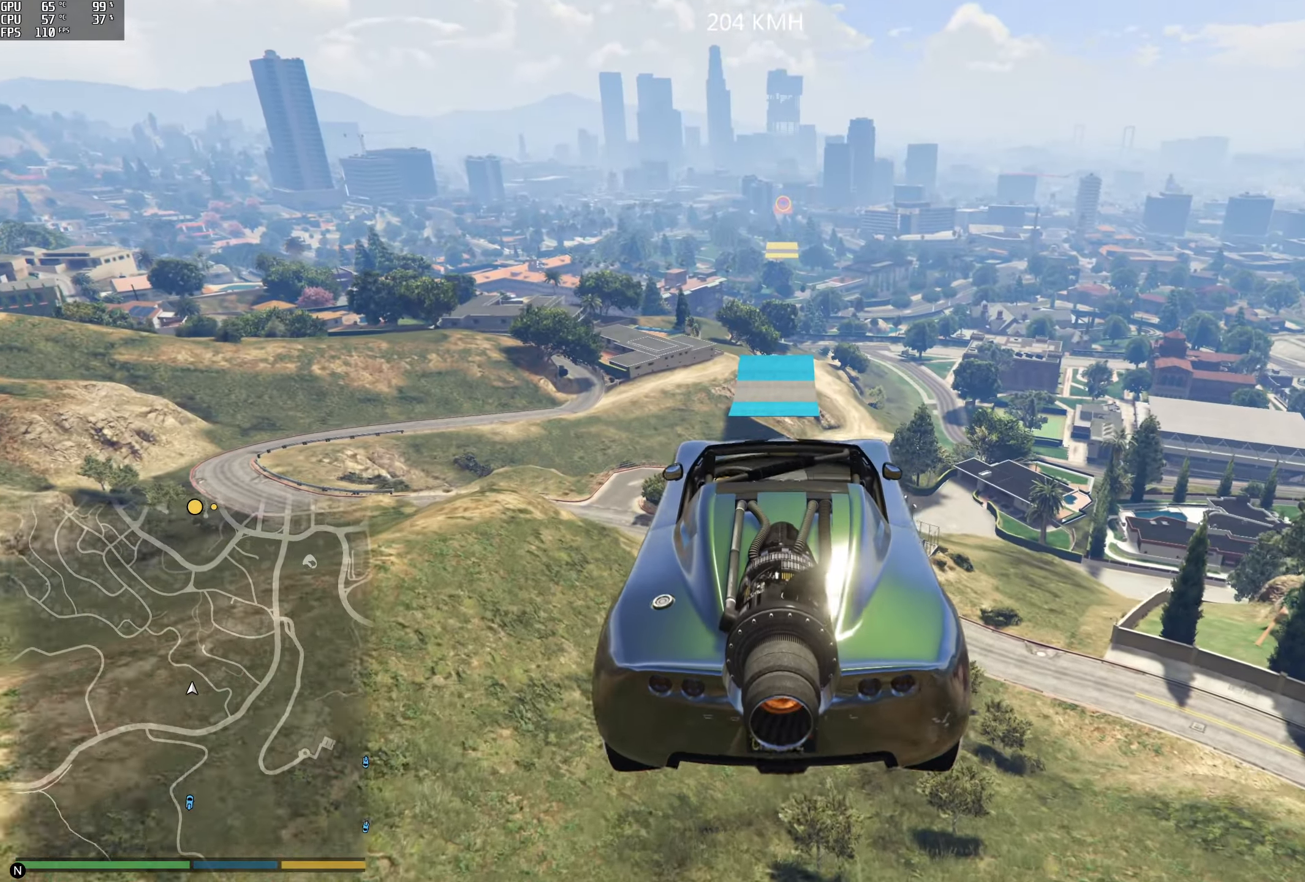
{"buttons": ["R1", "R2", "L3"], "left_stick": "down", "right_stick": "center", "events": [[33, "left_stick", "down"], [433, "L3", "down"]]}
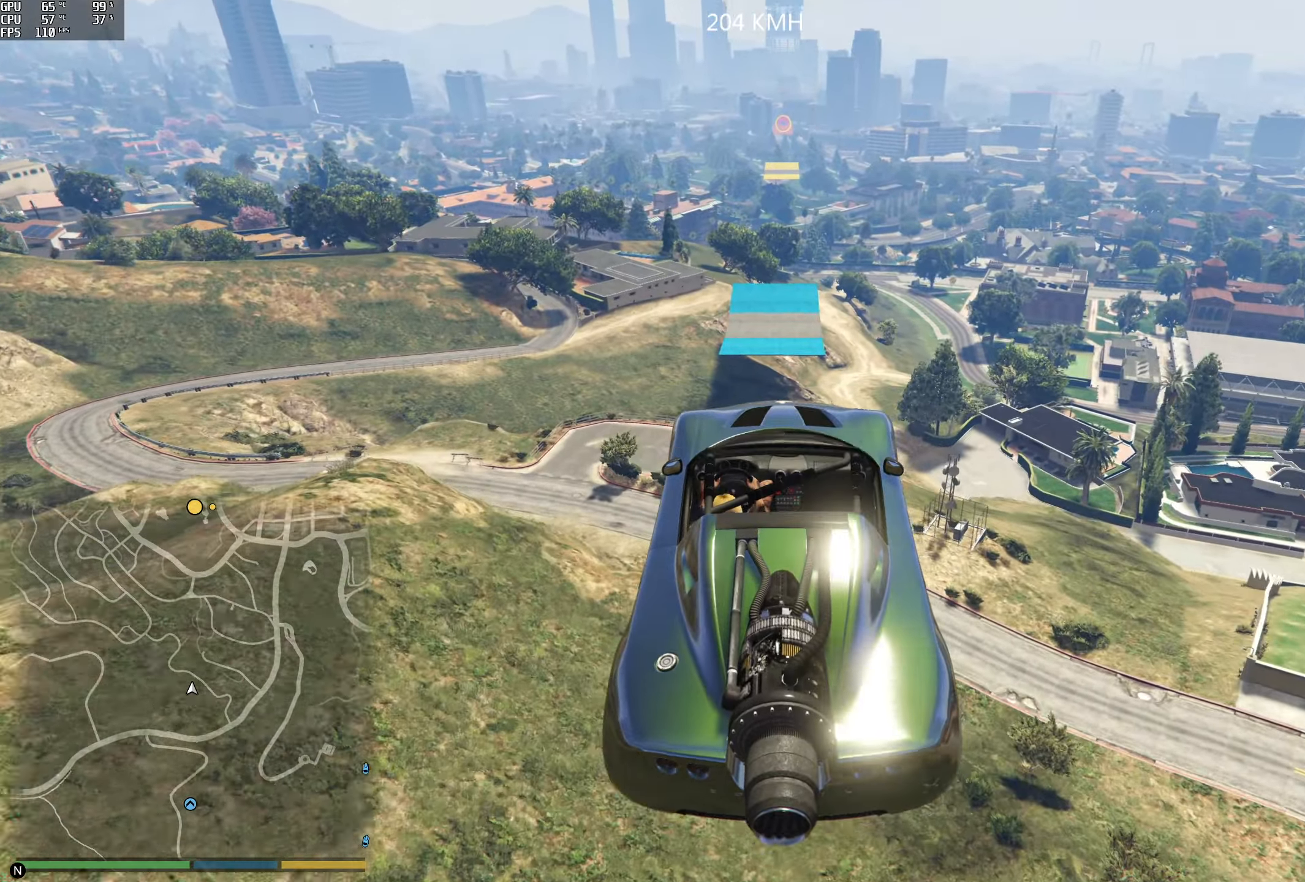
{"buttons": ["R1", "R2"], "left_stick": "up", "right_stick": "center"}
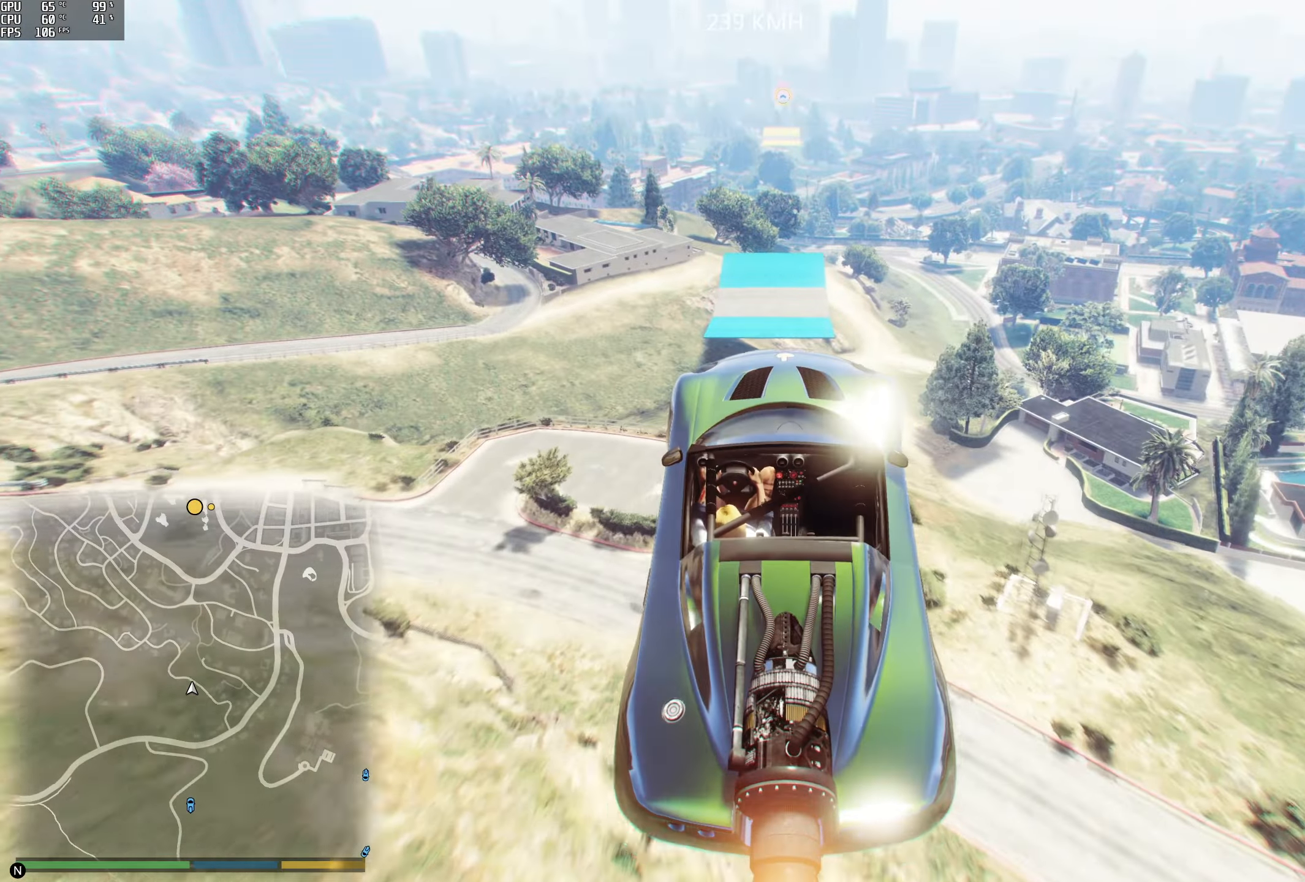
{"buttons": ["R1", "R2"], "left_stick": "up", "right_stick": "center", "events": [[83, "left_stick", "center"], [417, "left_stick", "up"]]}
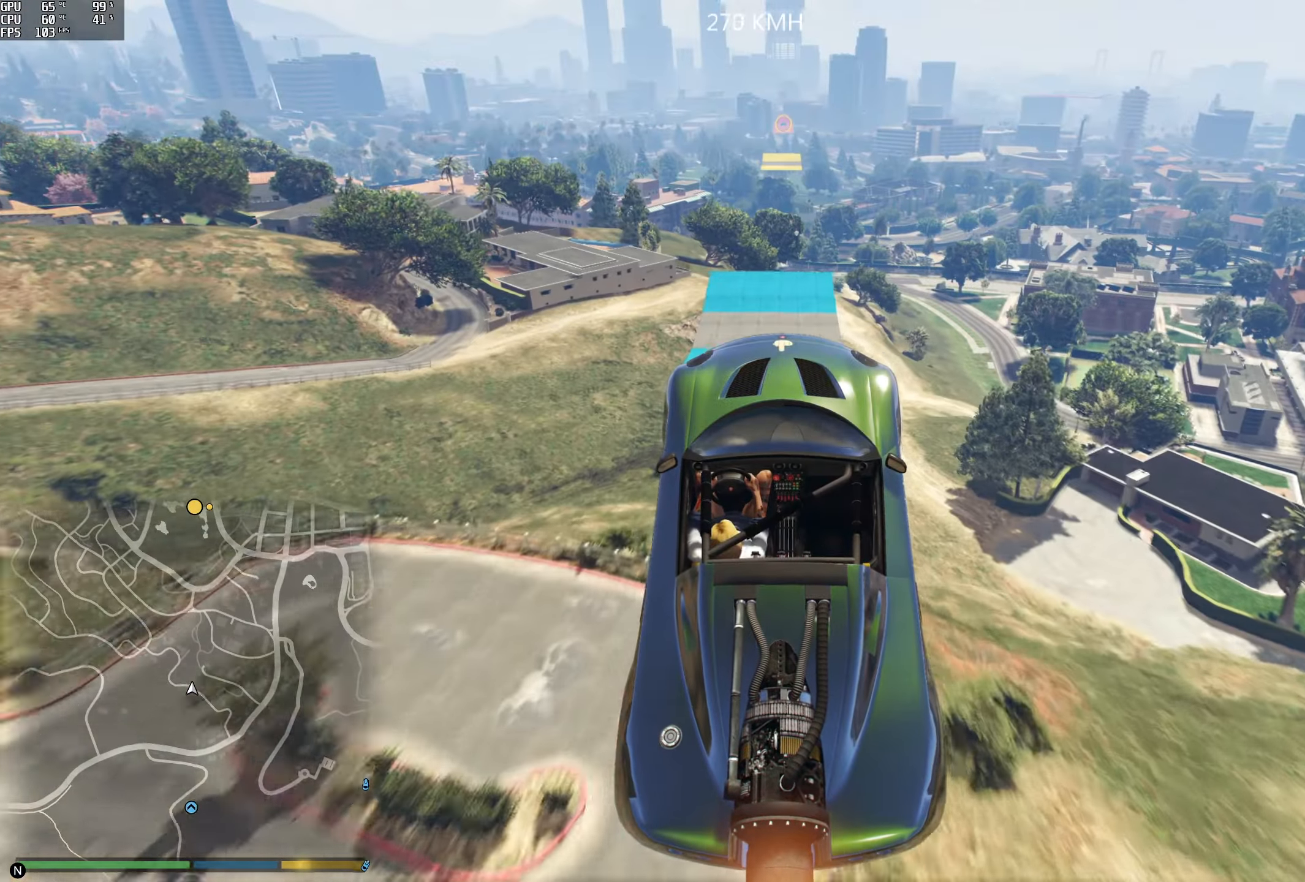
{"buttons": ["R2"], "left_stick": "up", "right_stick": "center", "events": [[367, "R1", "up"]]}
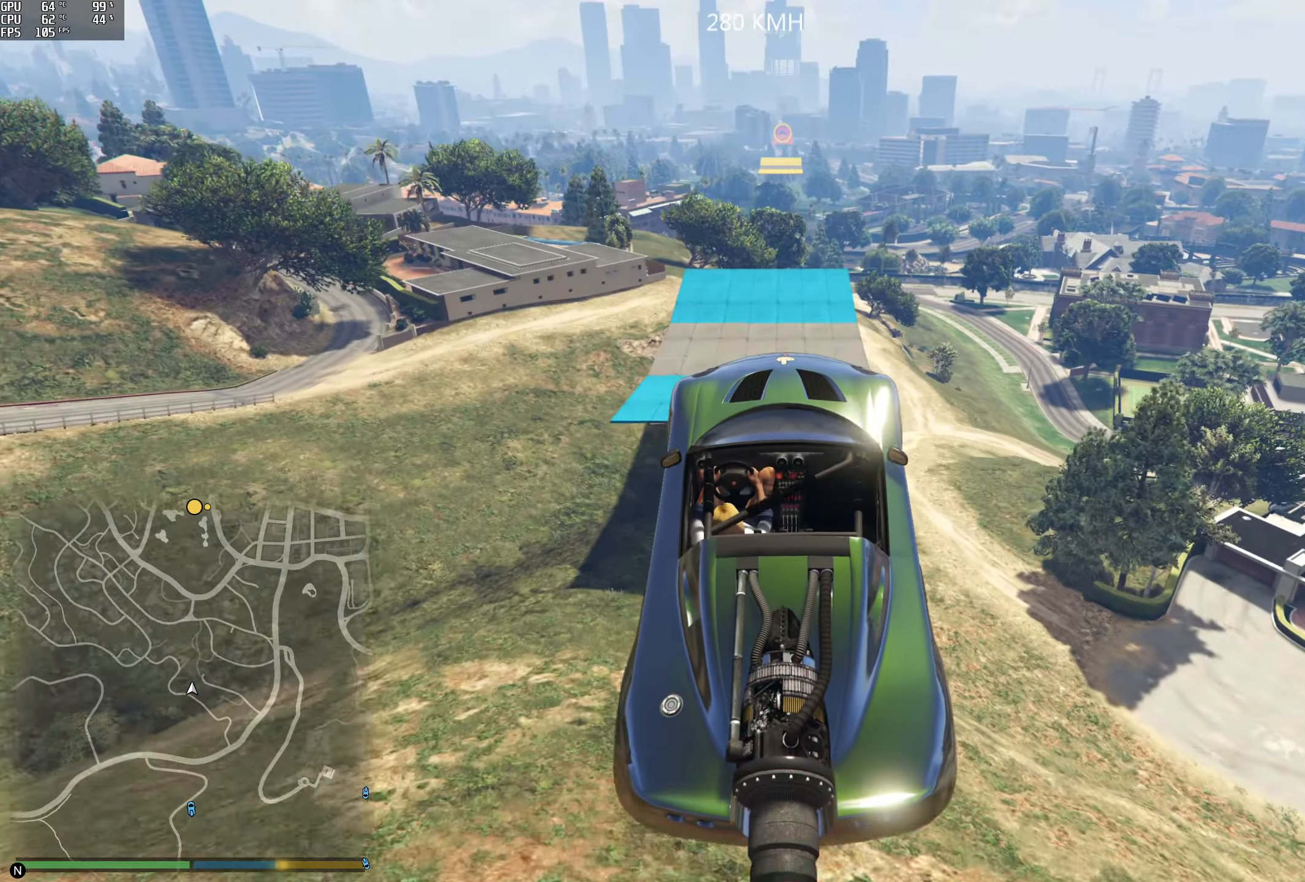
{"buttons": ["R2"], "left_stick": "center", "right_stick": "center", "events": [[50, "left_stick", "center"], [233, "left_stick", "down"], [367, "left_stick", "center"]]}
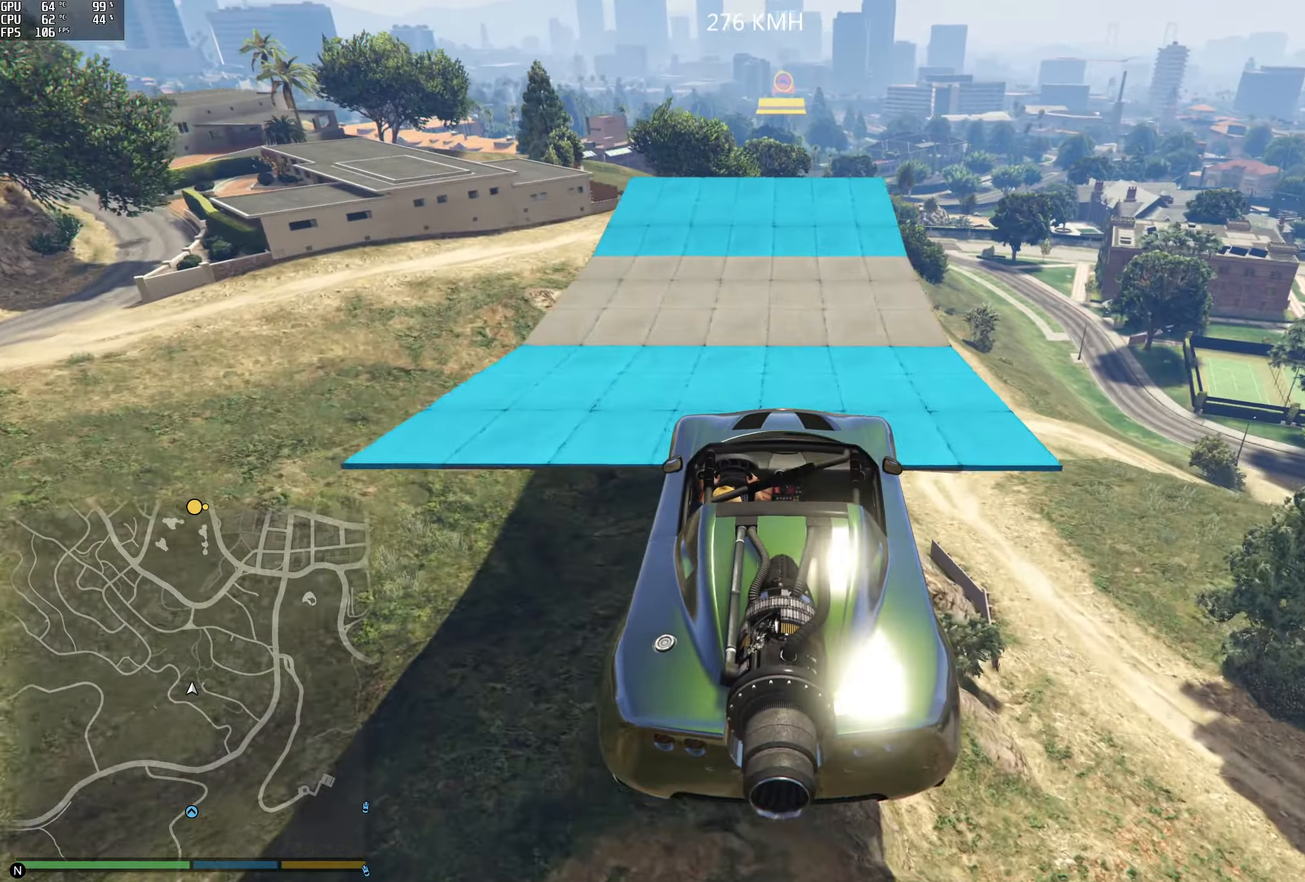
{"buttons": ["R2"], "left_stick": "center", "right_stick": "center", "events": []}
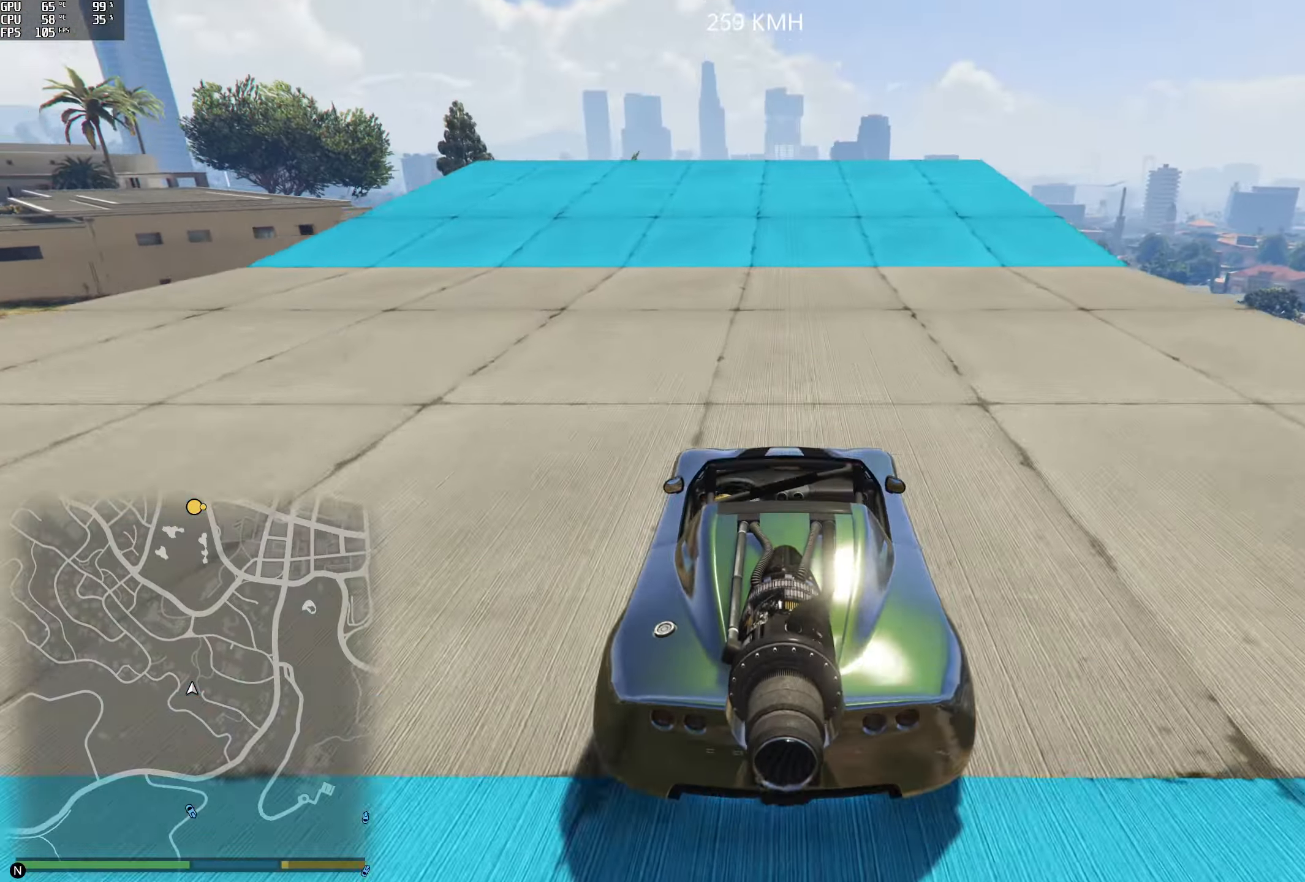
{"buttons": ["R2"], "left_stick": "center", "right_stick": "down", "events": [[117, "right_stick", "down"]]}
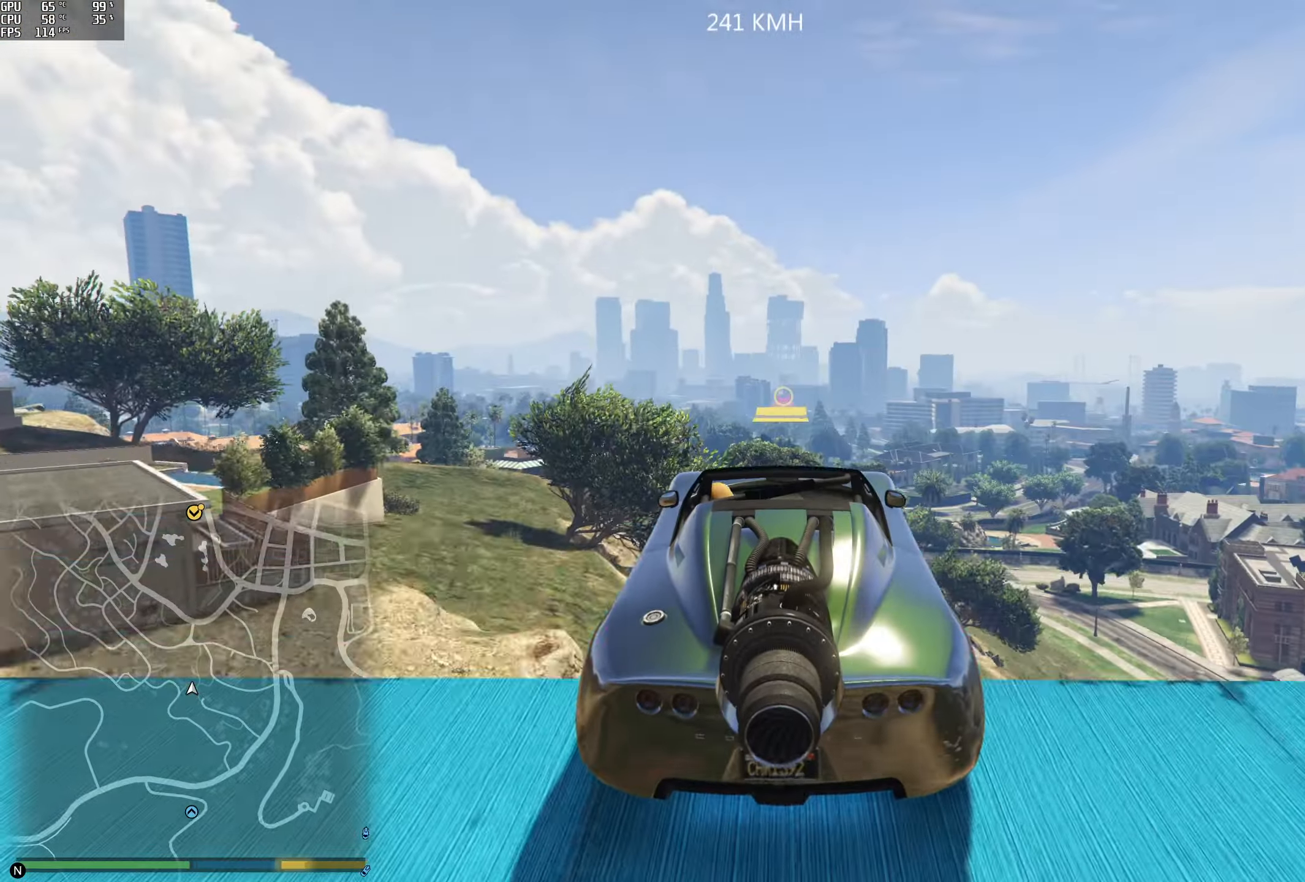
{"buttons": ["R1", "R2"], "left_stick": "down", "right_stick": "down", "events": [[433, "left_stick", "down"], [450, "R1", "down"]]}
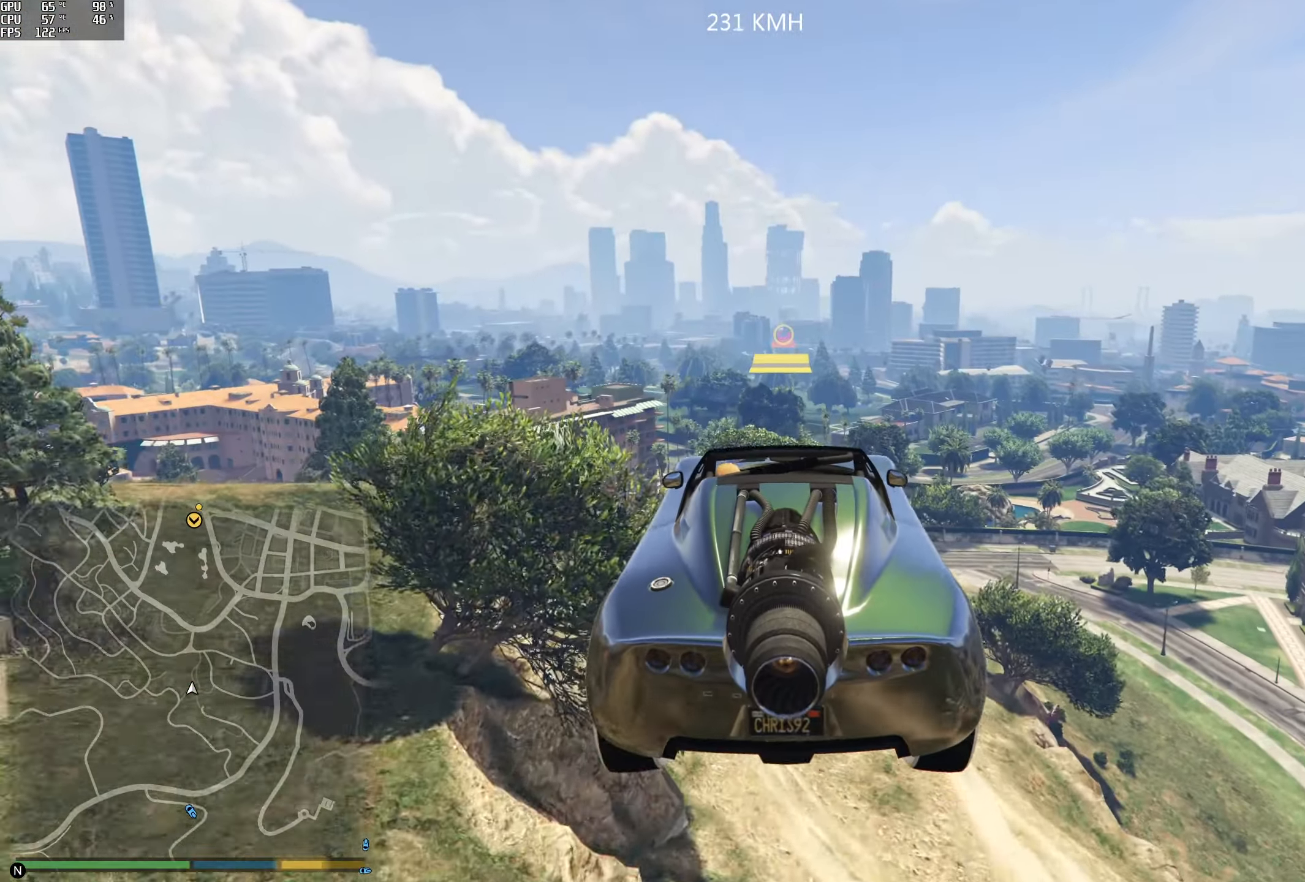
{"buttons": ["R1", "R2"], "left_stick": "center", "right_stick": "center", "events": [[33, "right_stick", "center"], [217, "left_stick", "center"], [367, "R1", "up"], [500, "R1", "down"]]}
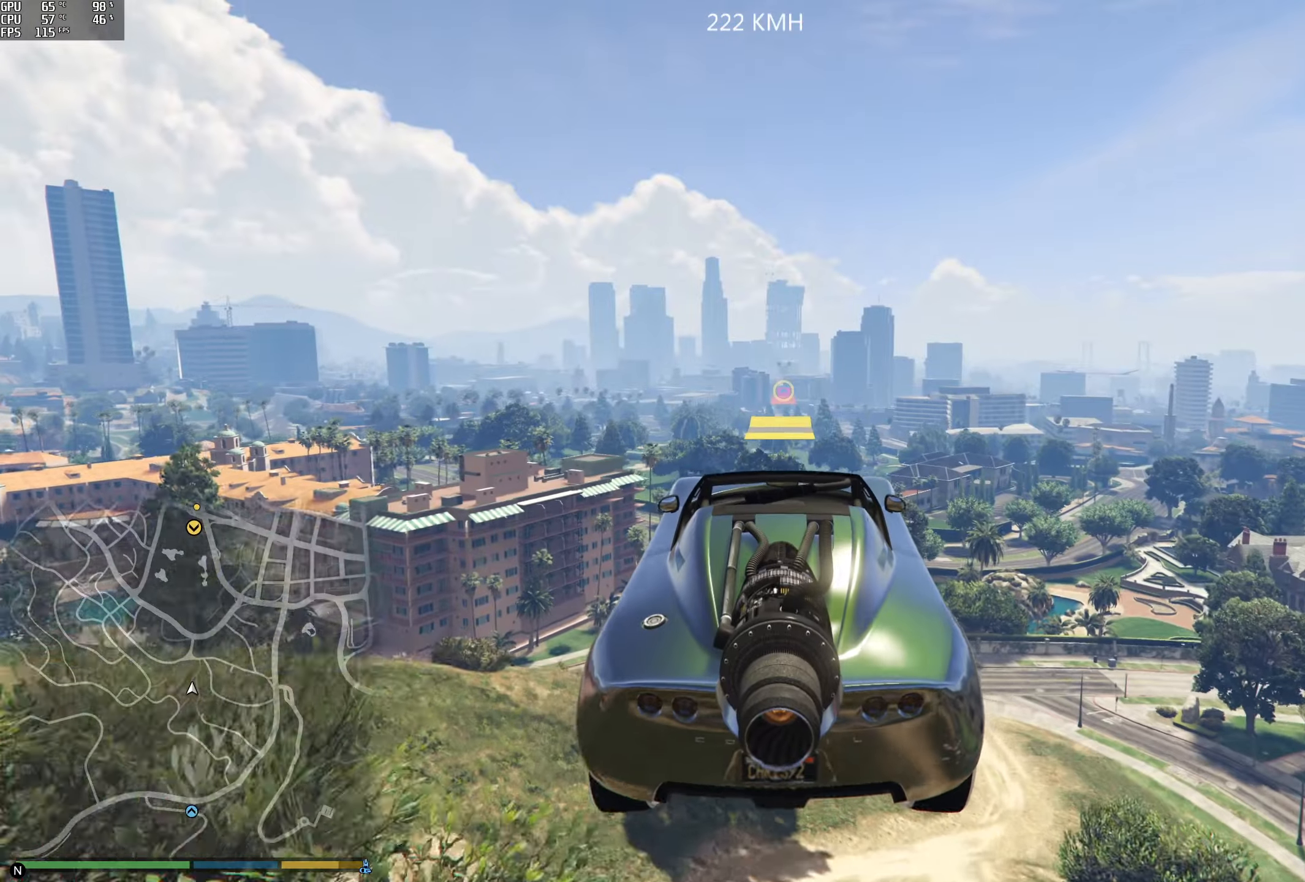
{"buttons": ["R1", "R2"], "left_stick": "center", "right_stick": "center", "events": [[100, "left_stick", "down"], [234, "left_stick", "center"], [384, "left_stick", "down-left"], [500, "left_stick", "center"]]}
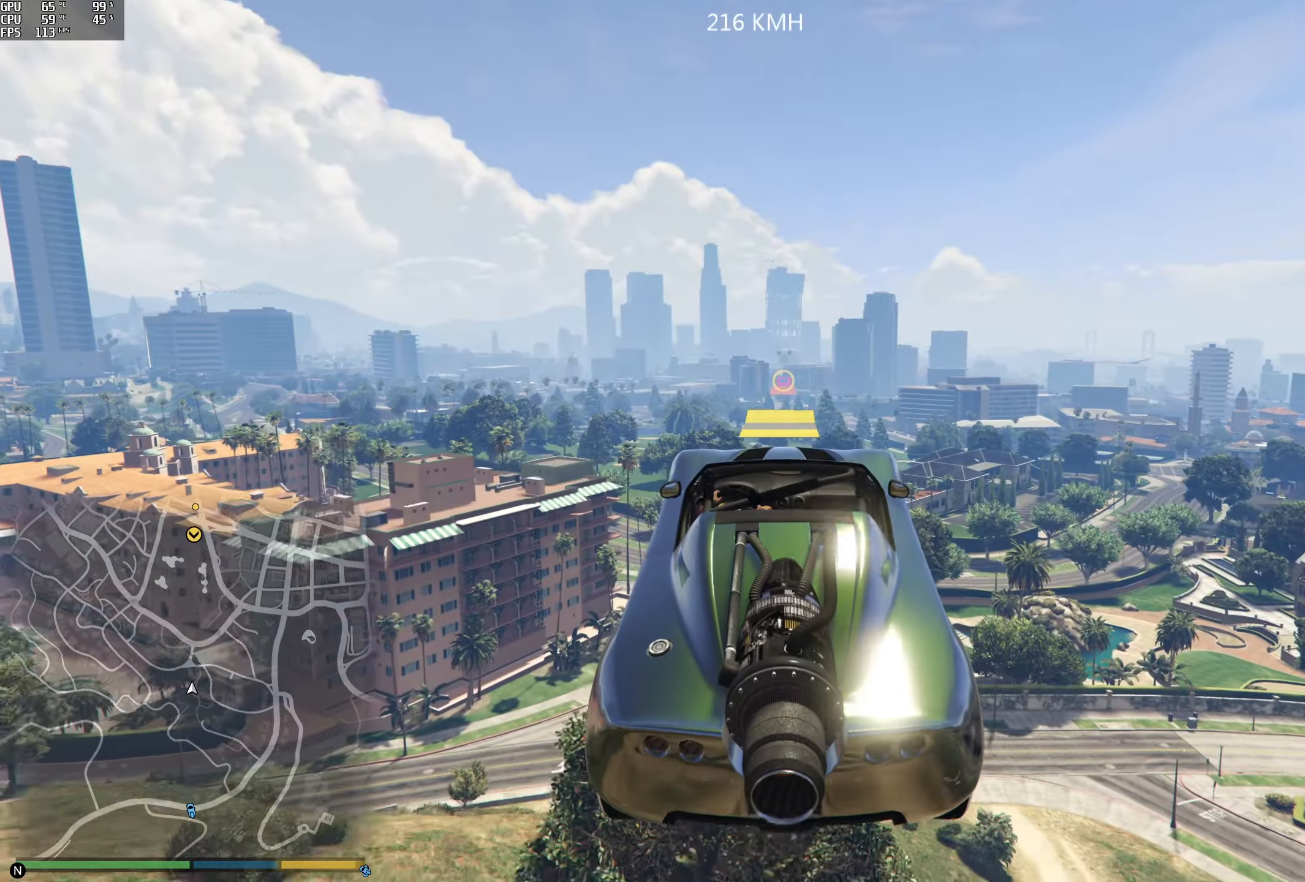
{"buttons": ["R1", "R2"], "left_stick": "down-left", "right_stick": "center", "events": [[417, "left_stick", "down-left"]]}
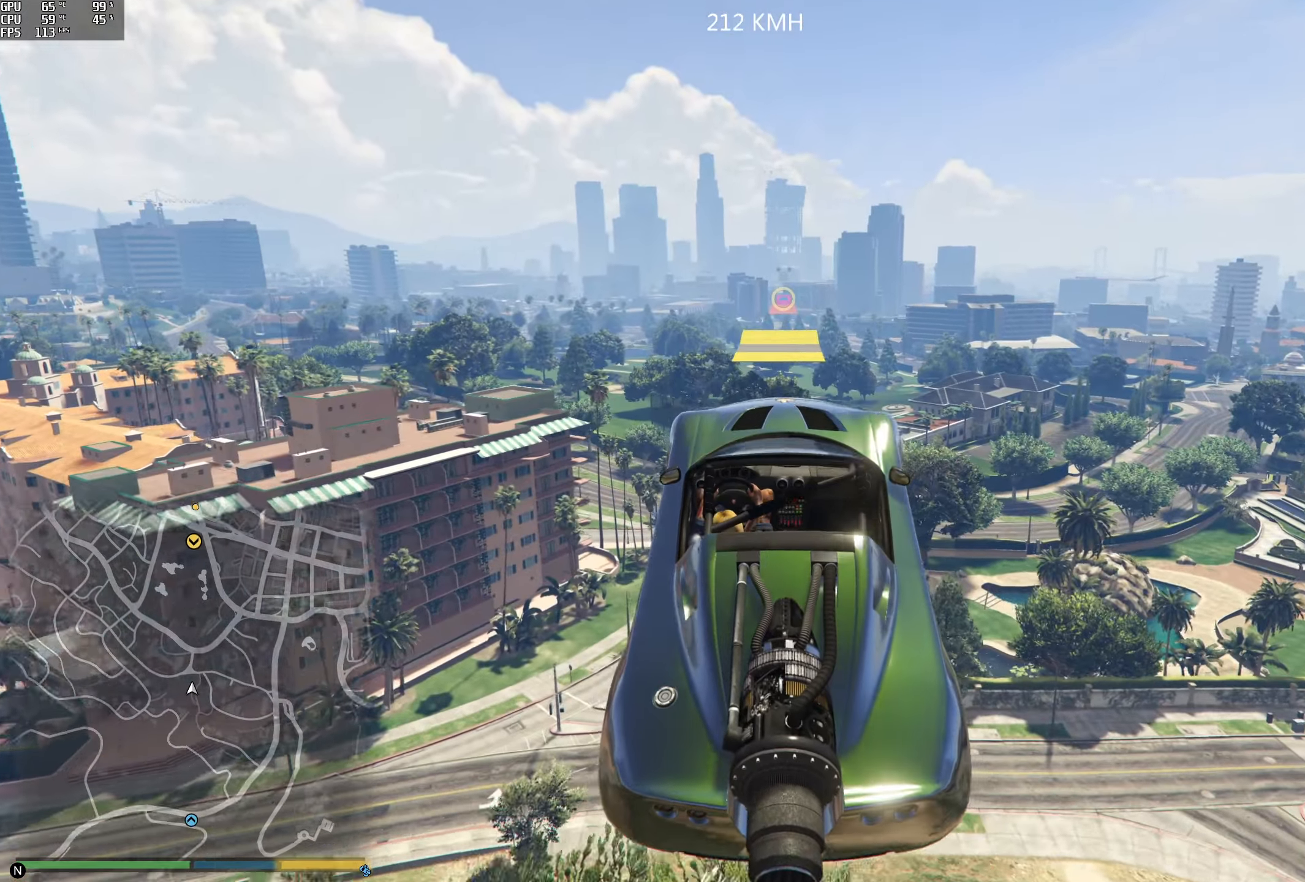
{"buttons": ["R1", "R2"], "left_stick": "center", "right_stick": "center", "events": [[67, "L3", "down"], [100, "left_stick", "down"], [184, "L3", "up"], [234, "left_stick", "center"]]}
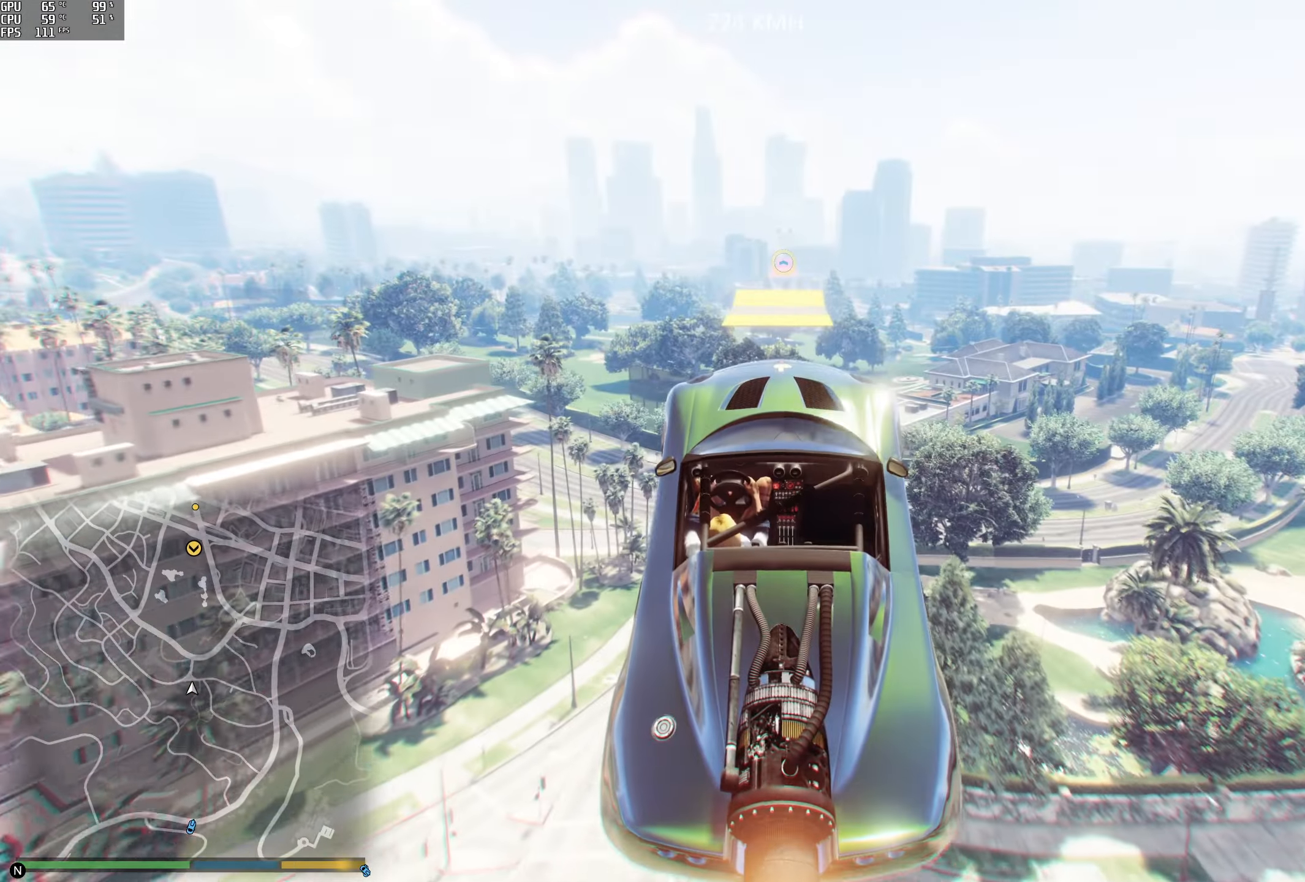
{"buttons": ["R1", "R2"], "left_stick": "center", "right_stick": "center", "events": [[200, "left_stick", "down"], [434, "left_stick", "center"]]}
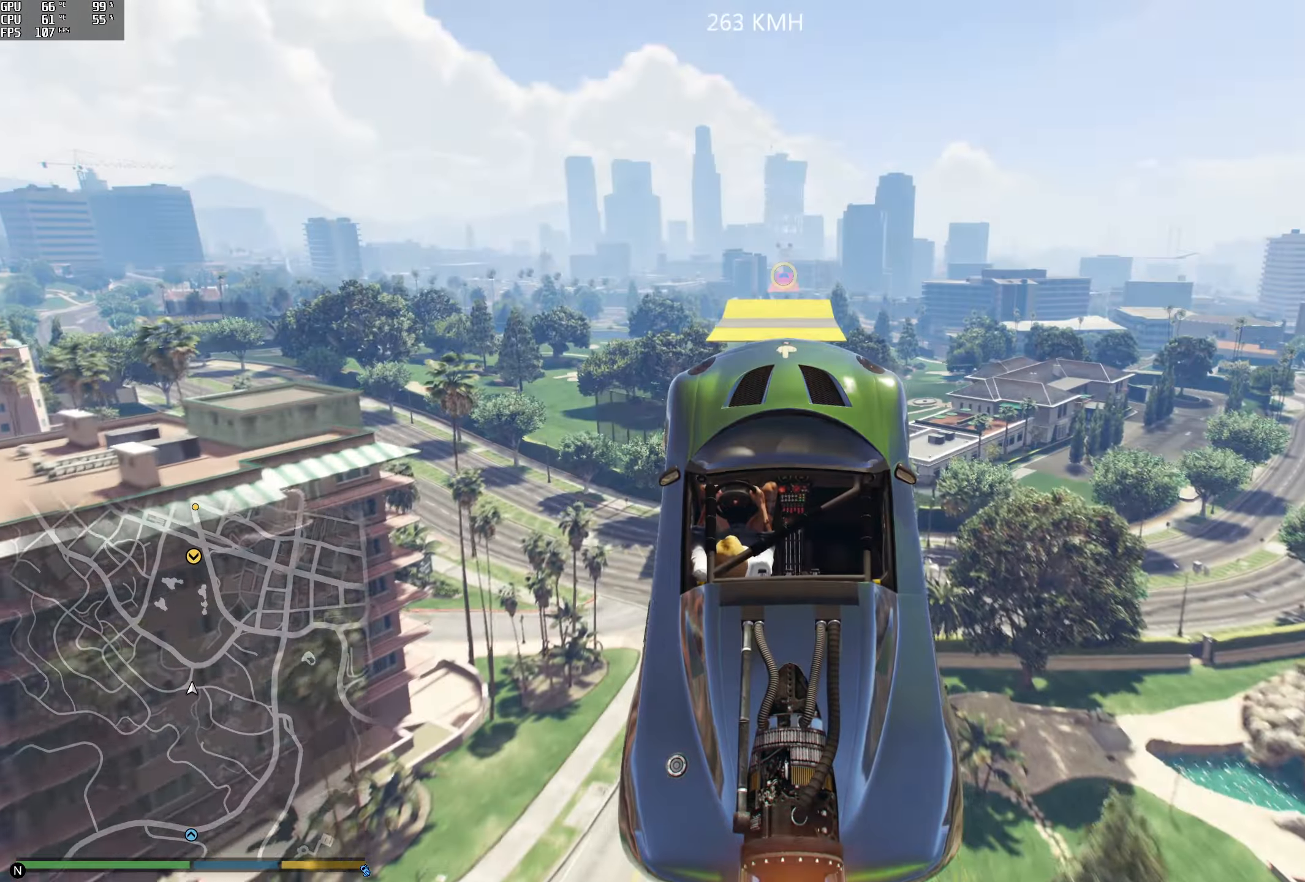
{"buttons": ["R1", "R2"], "left_stick": "up", "right_stick": "center", "events": [[234, "left_stick", "up"]]}
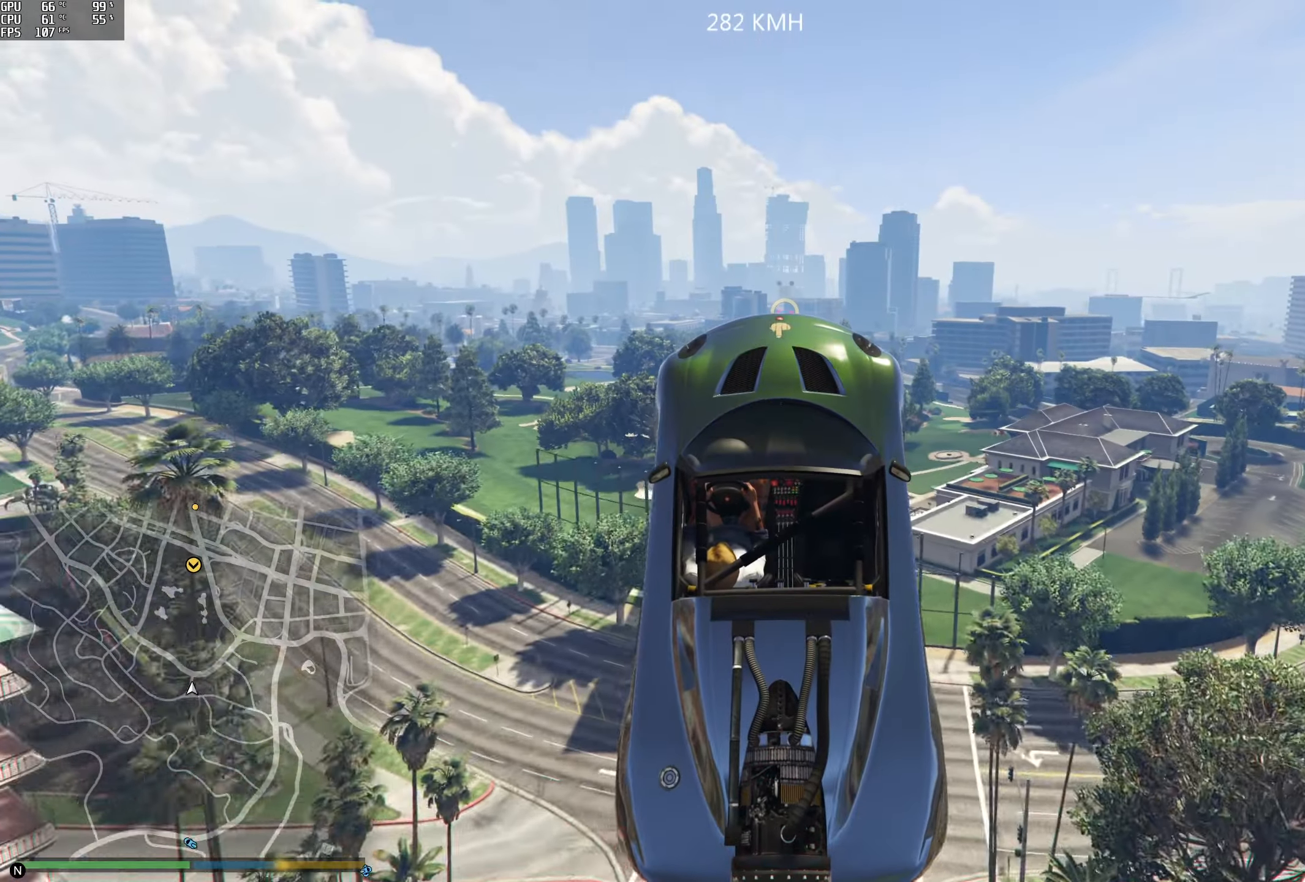
{"buttons": ["R2"], "left_stick": "center", "right_stick": "center", "events": [[300, "R1", "up"], [484, "left_stick", "center"]]}
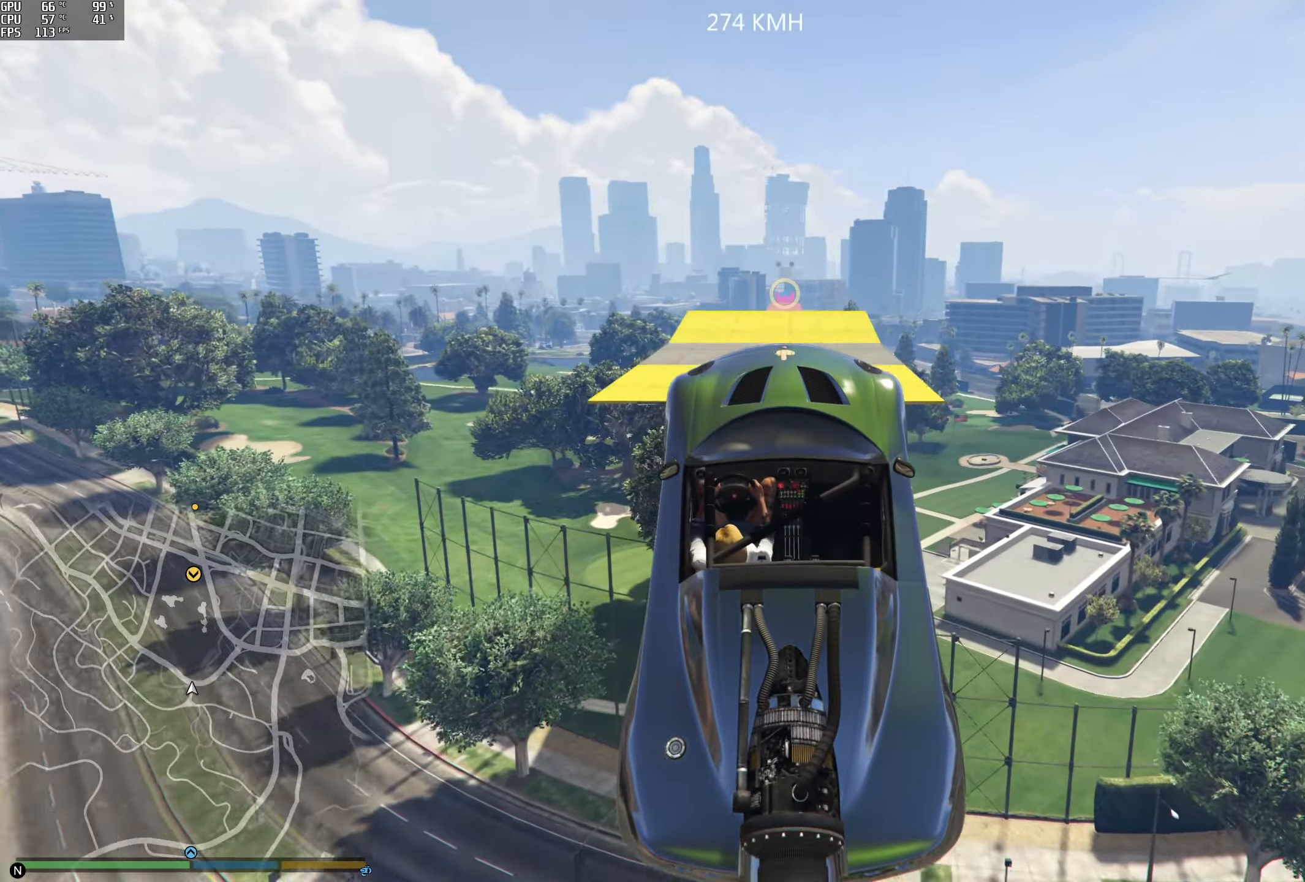
{"buttons": ["R2"], "left_stick": "center", "right_stick": "up", "events": [[250, "left_stick", "down"], [250, "right_stick", "up"], [467, "left_stick", "center"]]}
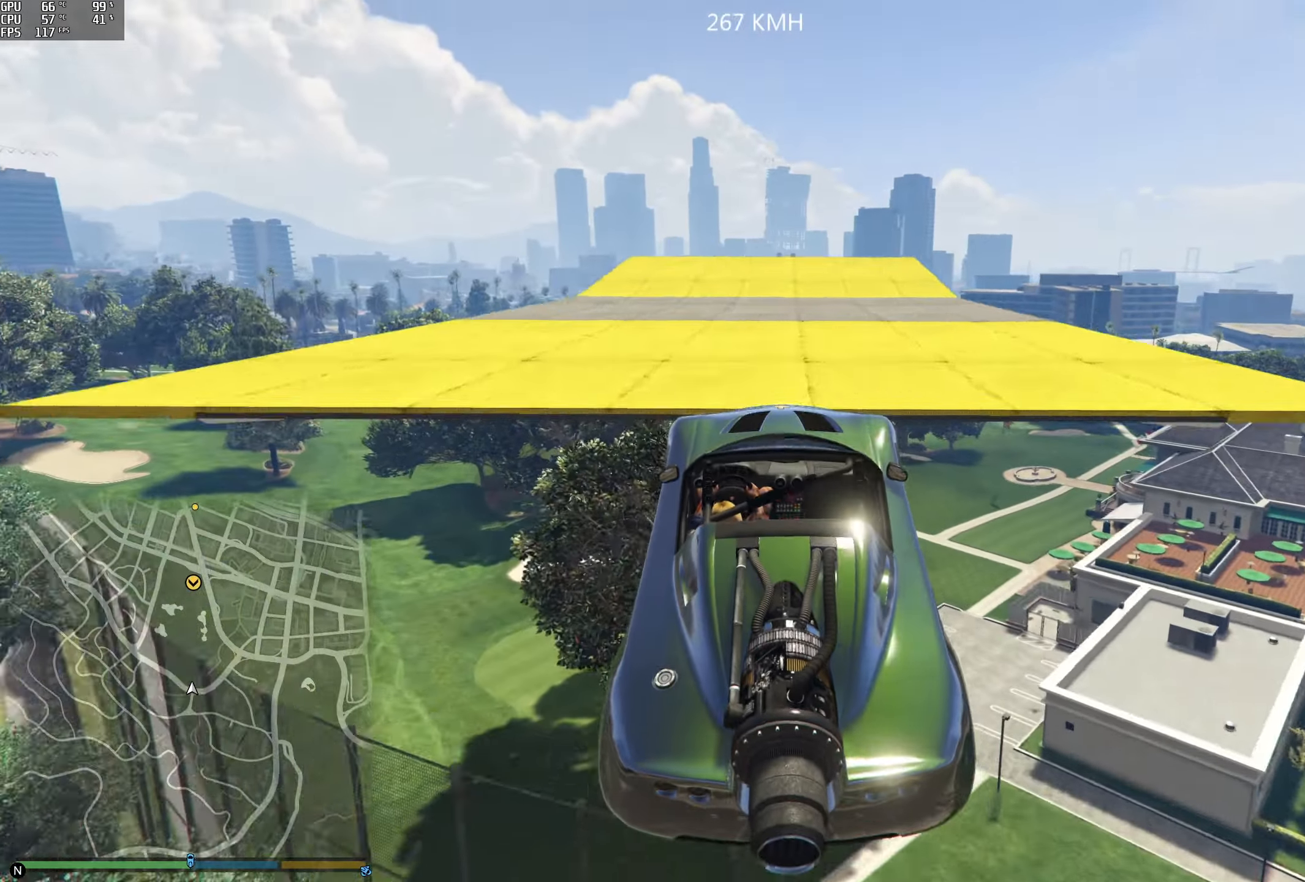
{"buttons": [], "left_stick": "center", "right_stick": "center", "events": [[234, "R2", "up"], [284, "right_stick", "center"]]}
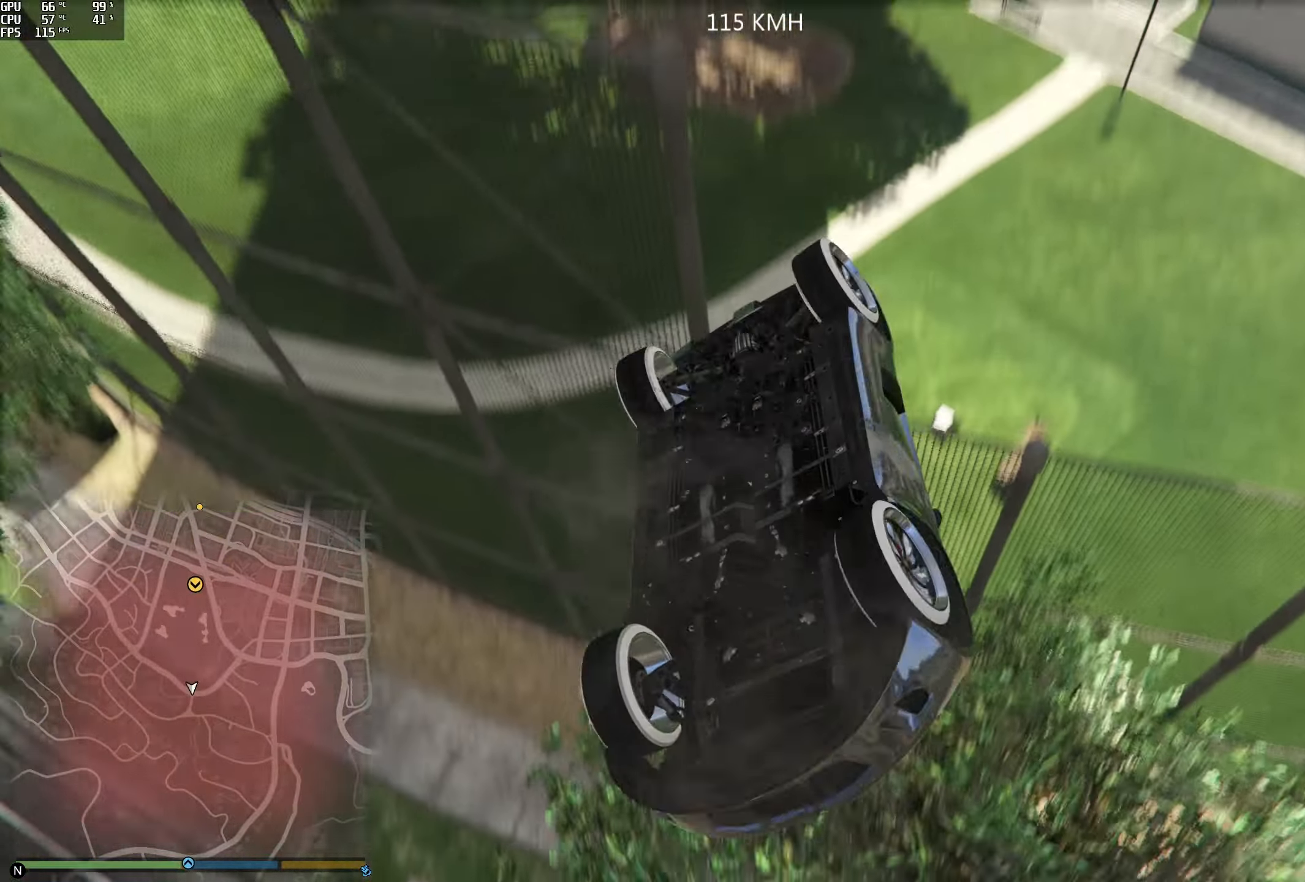
{"buttons": ["Y"], "left_stick": "center", "right_stick": "center", "events": [[17, "Y", "down"]]}
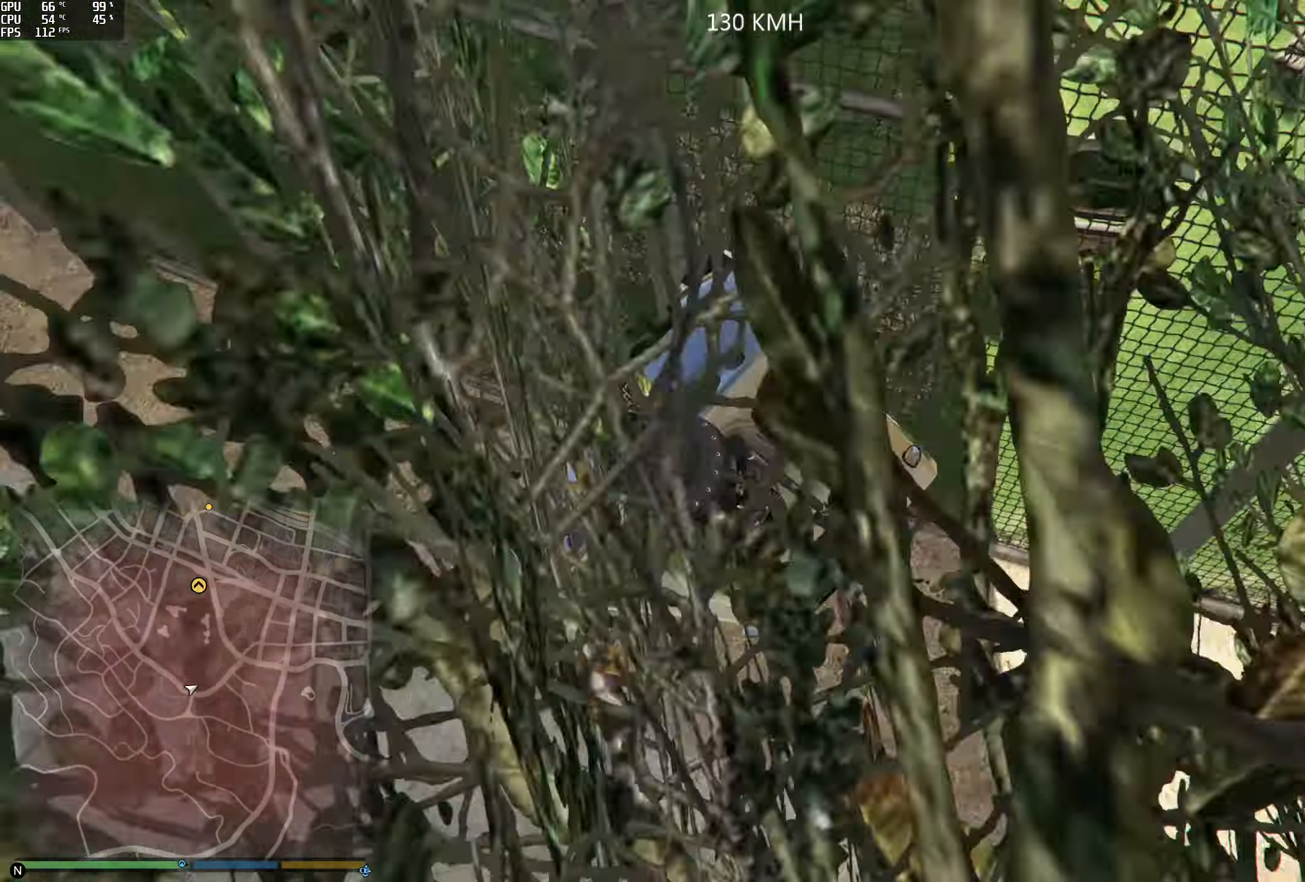
{"buttons": ["Y"], "left_stick": "center", "right_stick": "center", "events": []}
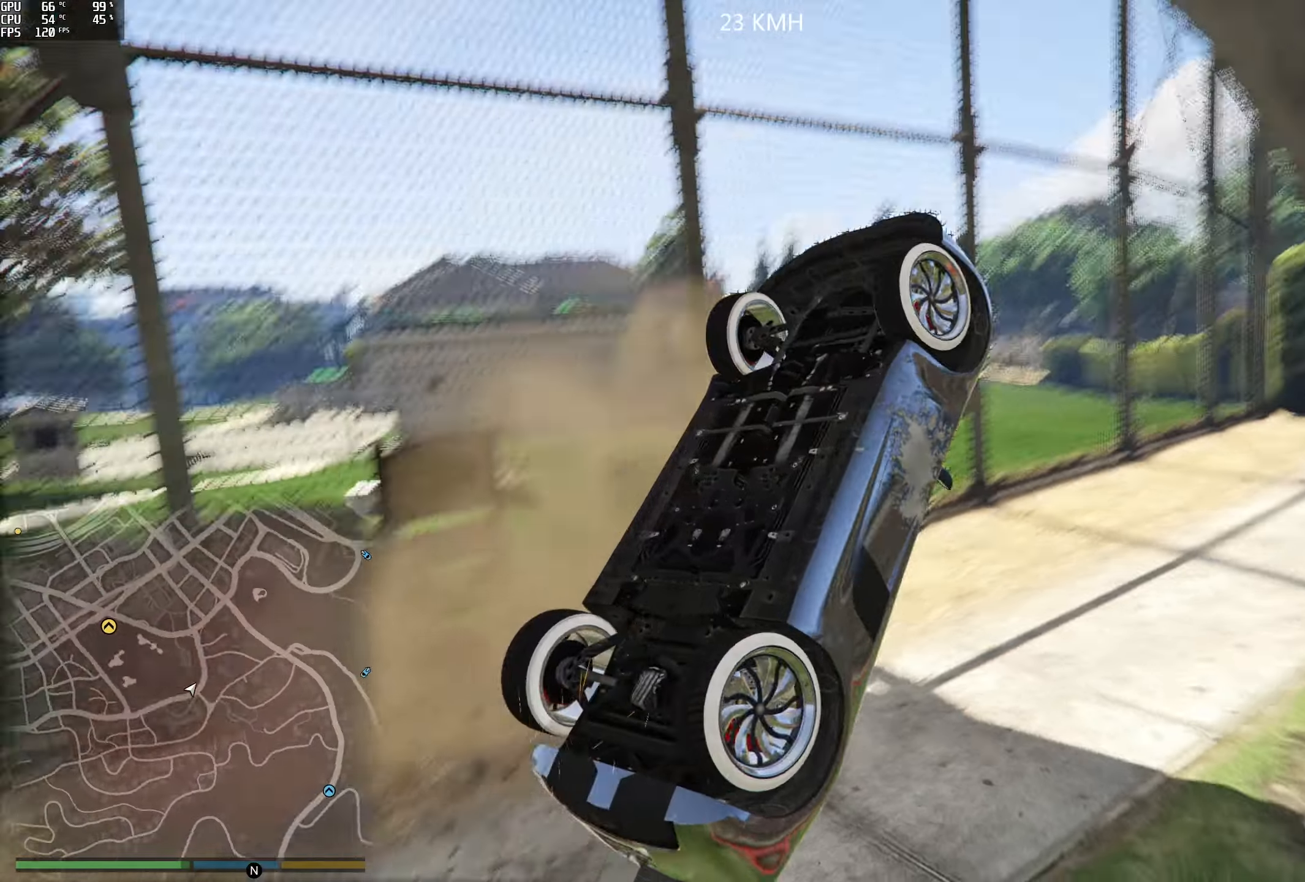
{"buttons": ["Y"], "left_stick": "center", "right_stick": "center", "events": []}